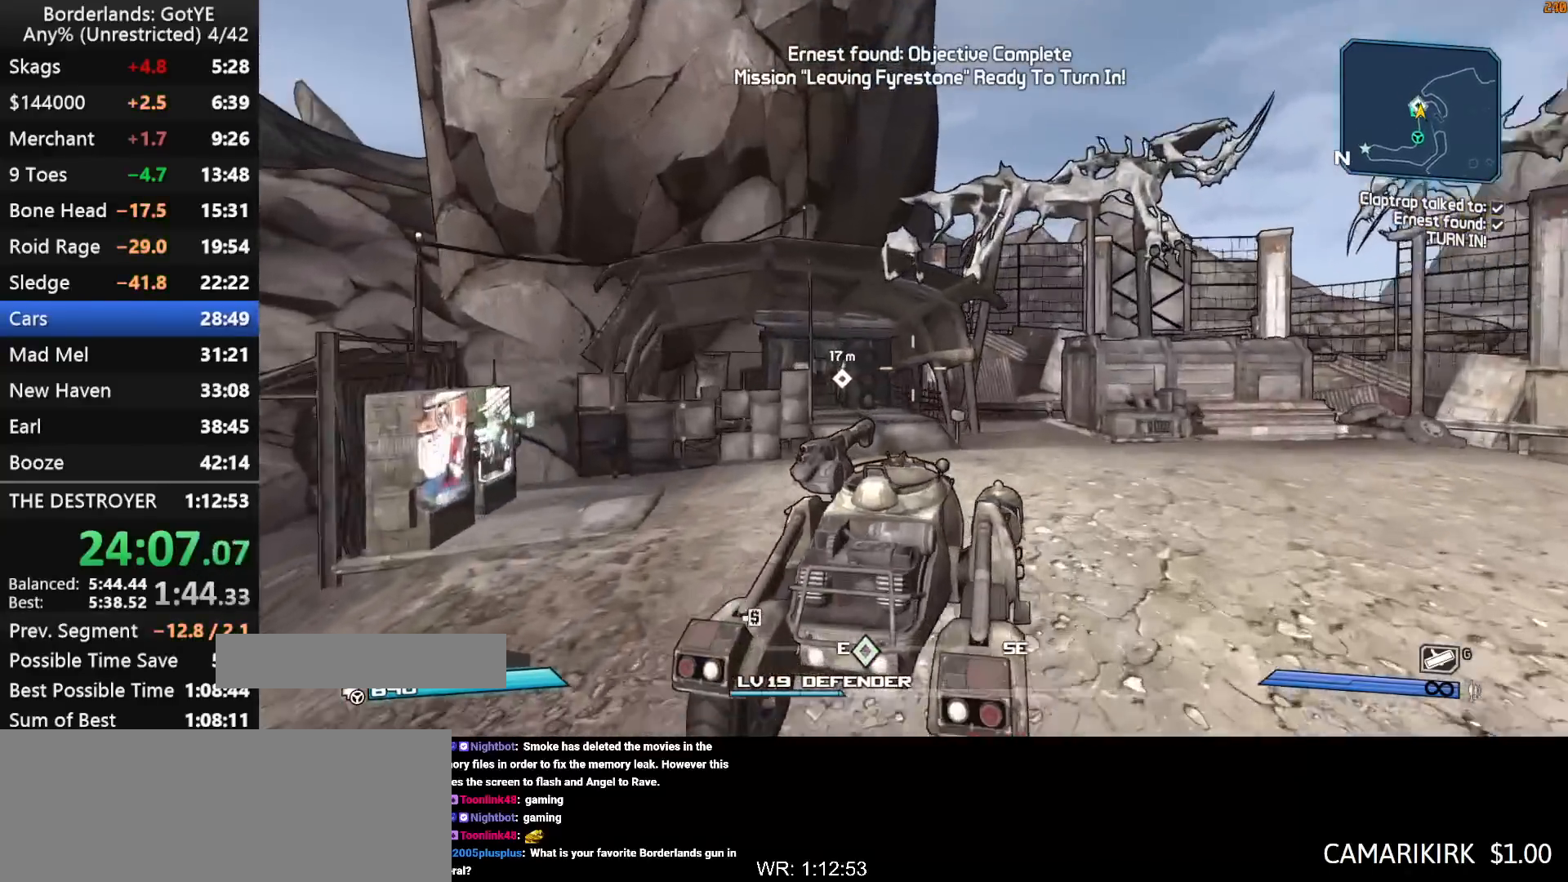
Gameplay with keyboard and mouse; each line is a JSON object with the keys held at the frame after it. "events" lists presses ("down") and releases ("up") of "1", "2", "3", "4", "a", "b", "c", "ctrl", "d", "down", "e", "escape", "f", "g", "left", "q", "r", "right", "s", "shift", "space", "t", "up", "v", "w", "x", "y" and "z" between this image and that frame as [ms after this image, input, new state], when the widget could be followed in between. No other keys are recorded. "mouse_move" is the direction in which the mouse moves at that frame (one of eight, or "still"), when it could be read. Mouse buttons are not recorded.
{"keys": ["w"], "mouse_move": "still", "events": [[17, "e", "down"], [117, "e", "up"], [200, "e", "down"], [300, "e", "up"]]}
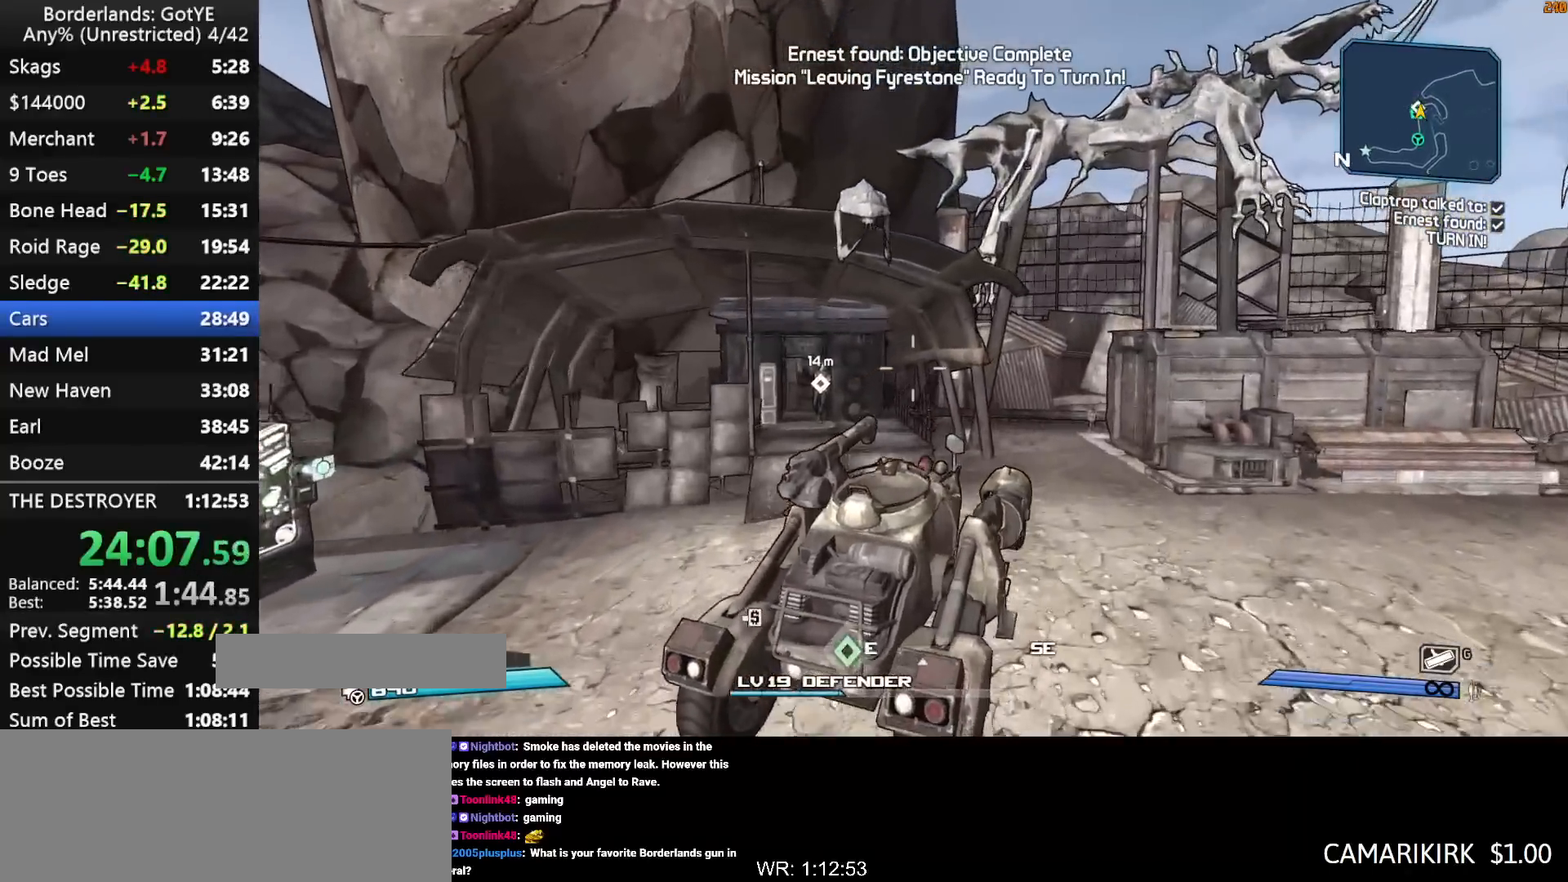
{"keys": [], "mouse_move": "still", "events": [[33, "w", "up"]]}
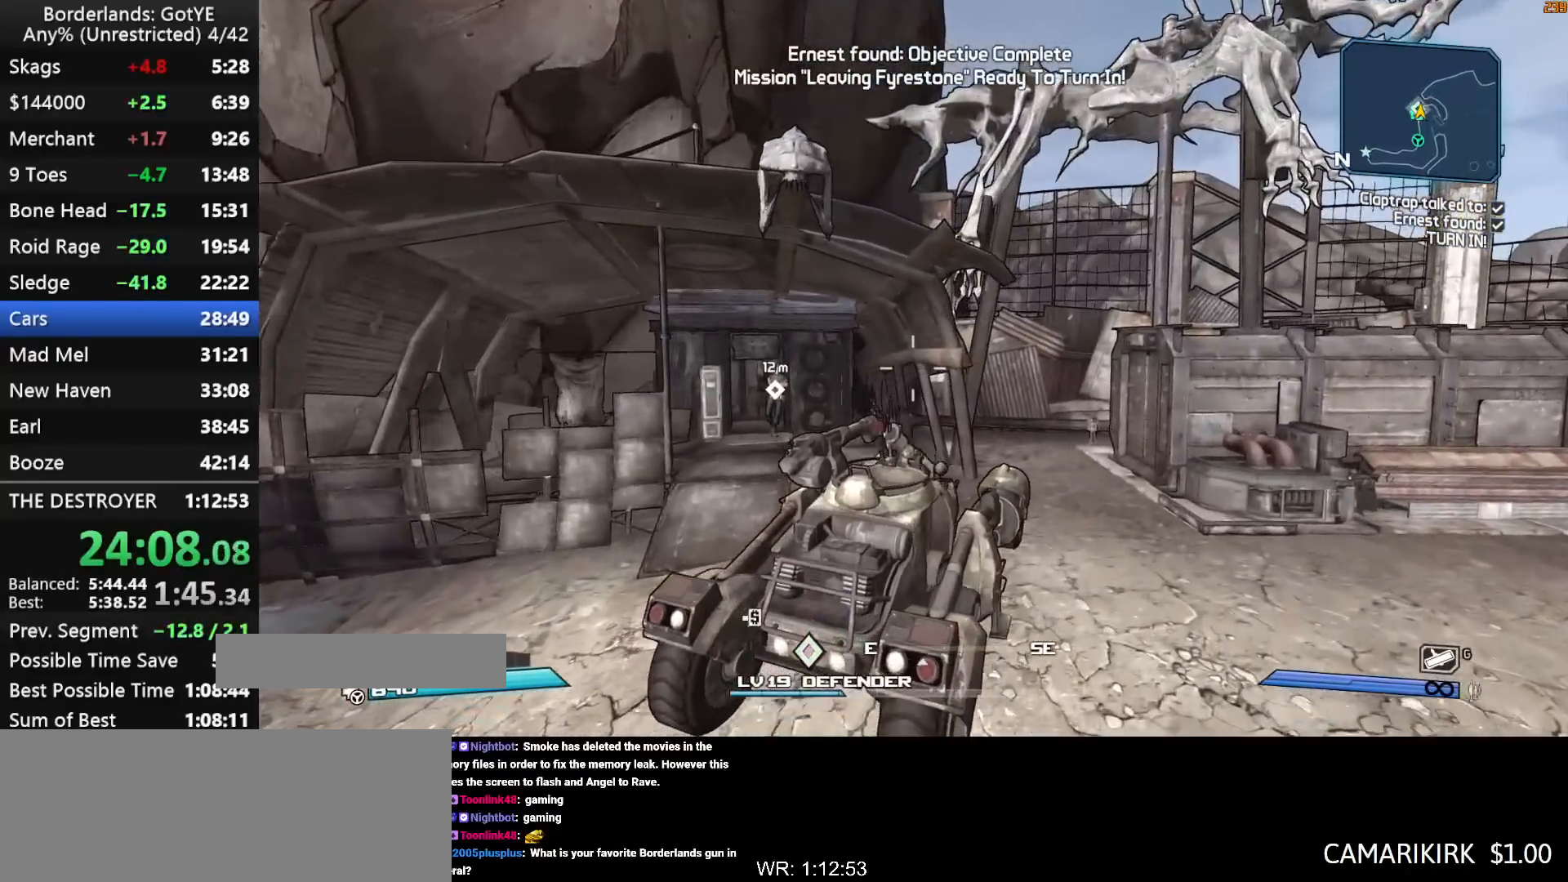
{"keys": [], "mouse_move": "still", "events": []}
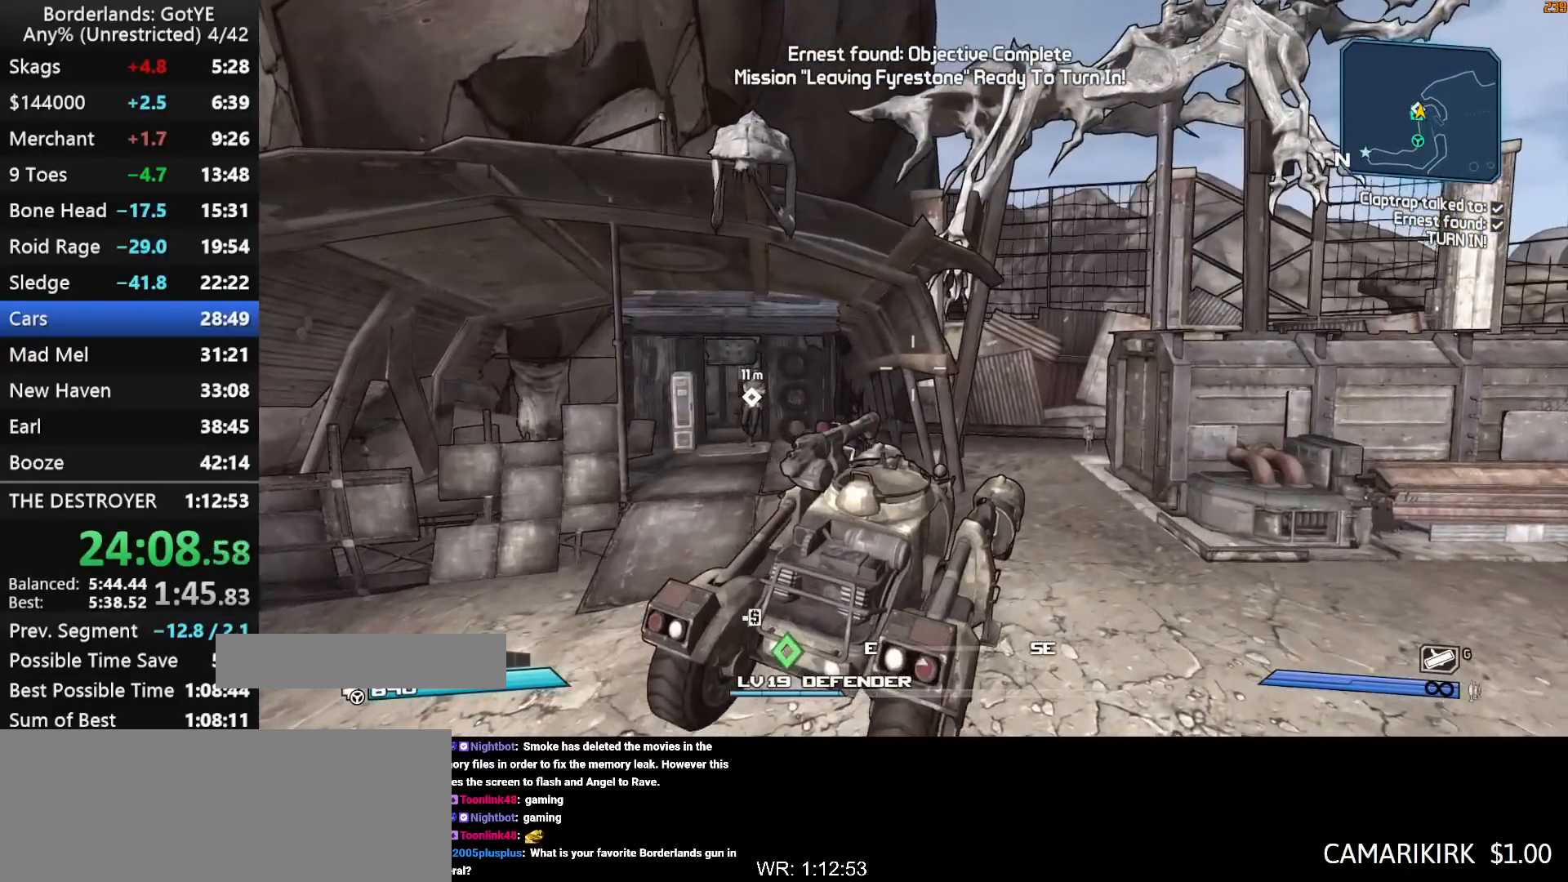
{"keys": [], "mouse_move": "still", "events": []}
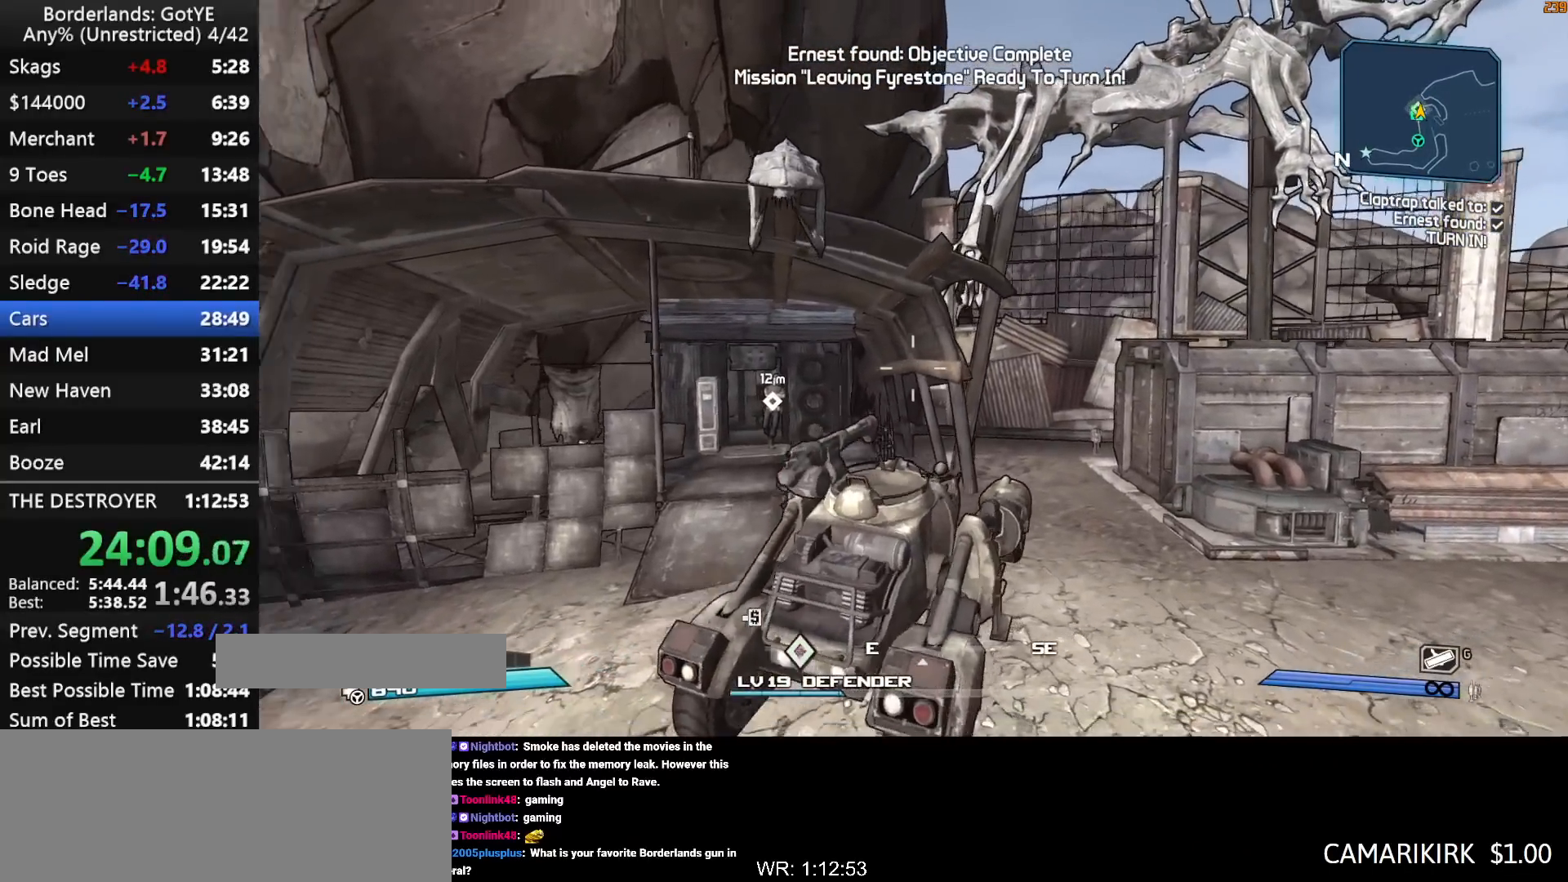
{"keys": [], "mouse_move": "still", "events": []}
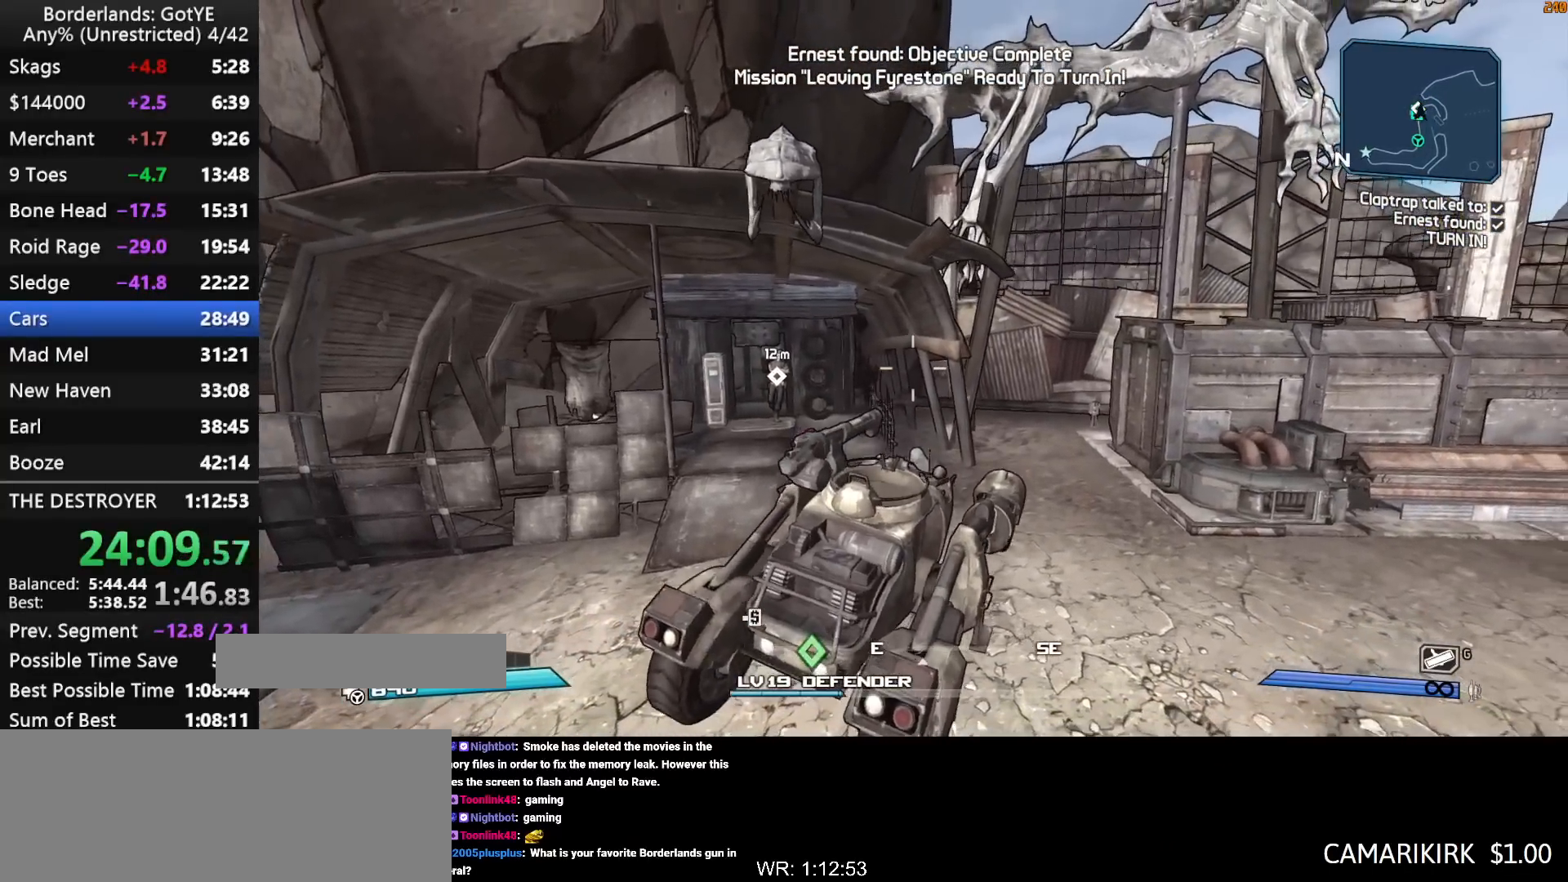
{"keys": [], "mouse_move": "still", "events": []}
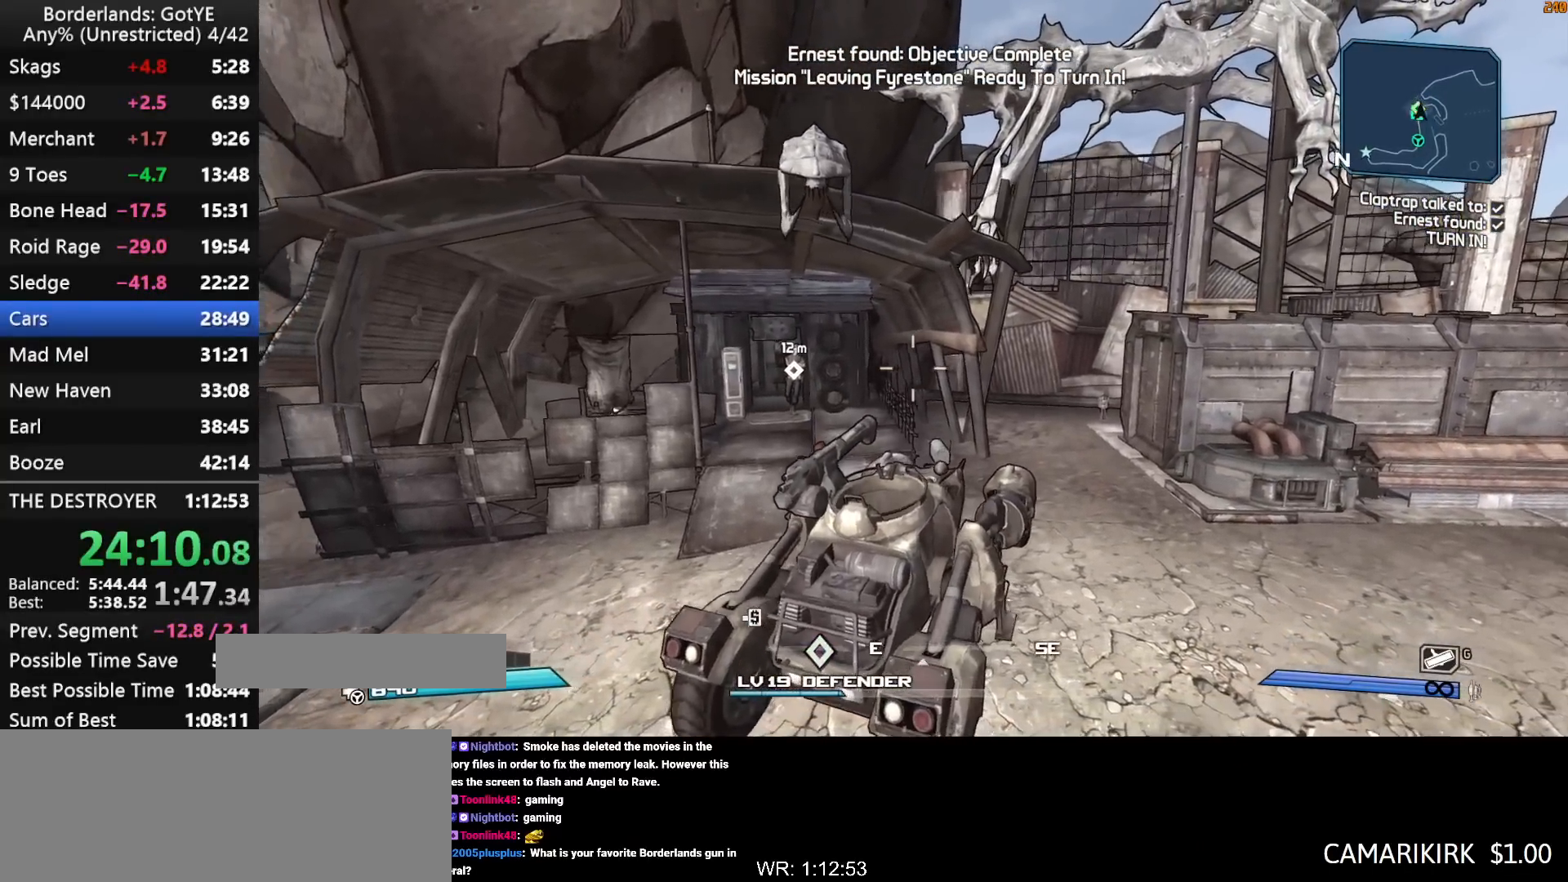
{"keys": ["shift", "w"], "mouse_move": "still", "events": [[67, "a", "down"], [200, "w", "down"], [300, "shift", "down"], [350, "a", "up"]]}
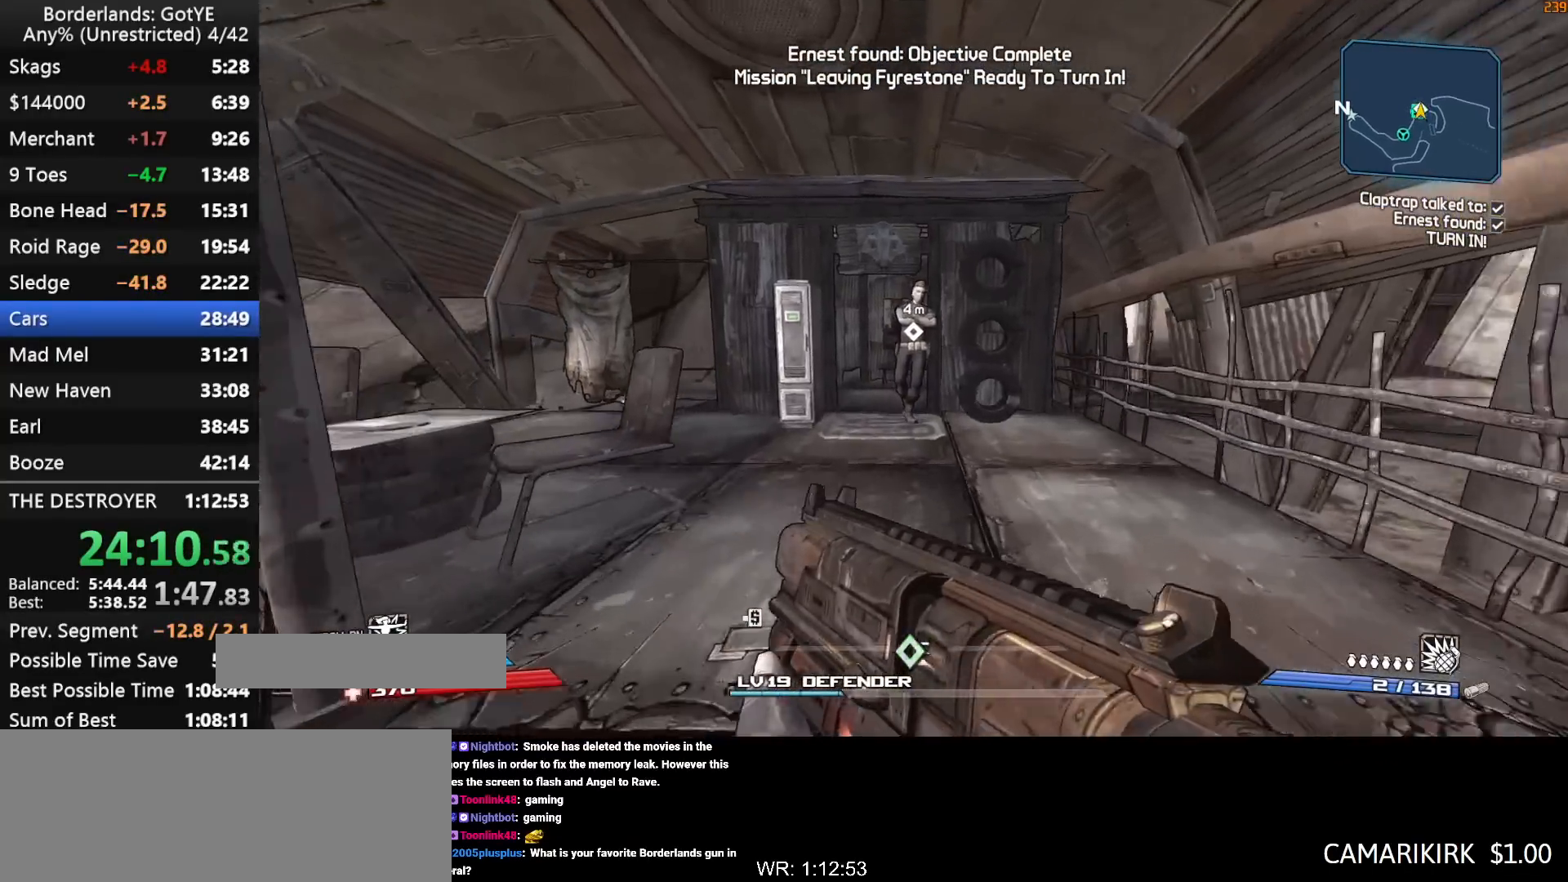
{"keys": [], "mouse_move": "still", "events": [[83, "shift", "up"], [267, "e", "down"], [317, "e", "up"], [317, "w", "up"], [417, "e", "down"], [500, "e", "up"]]}
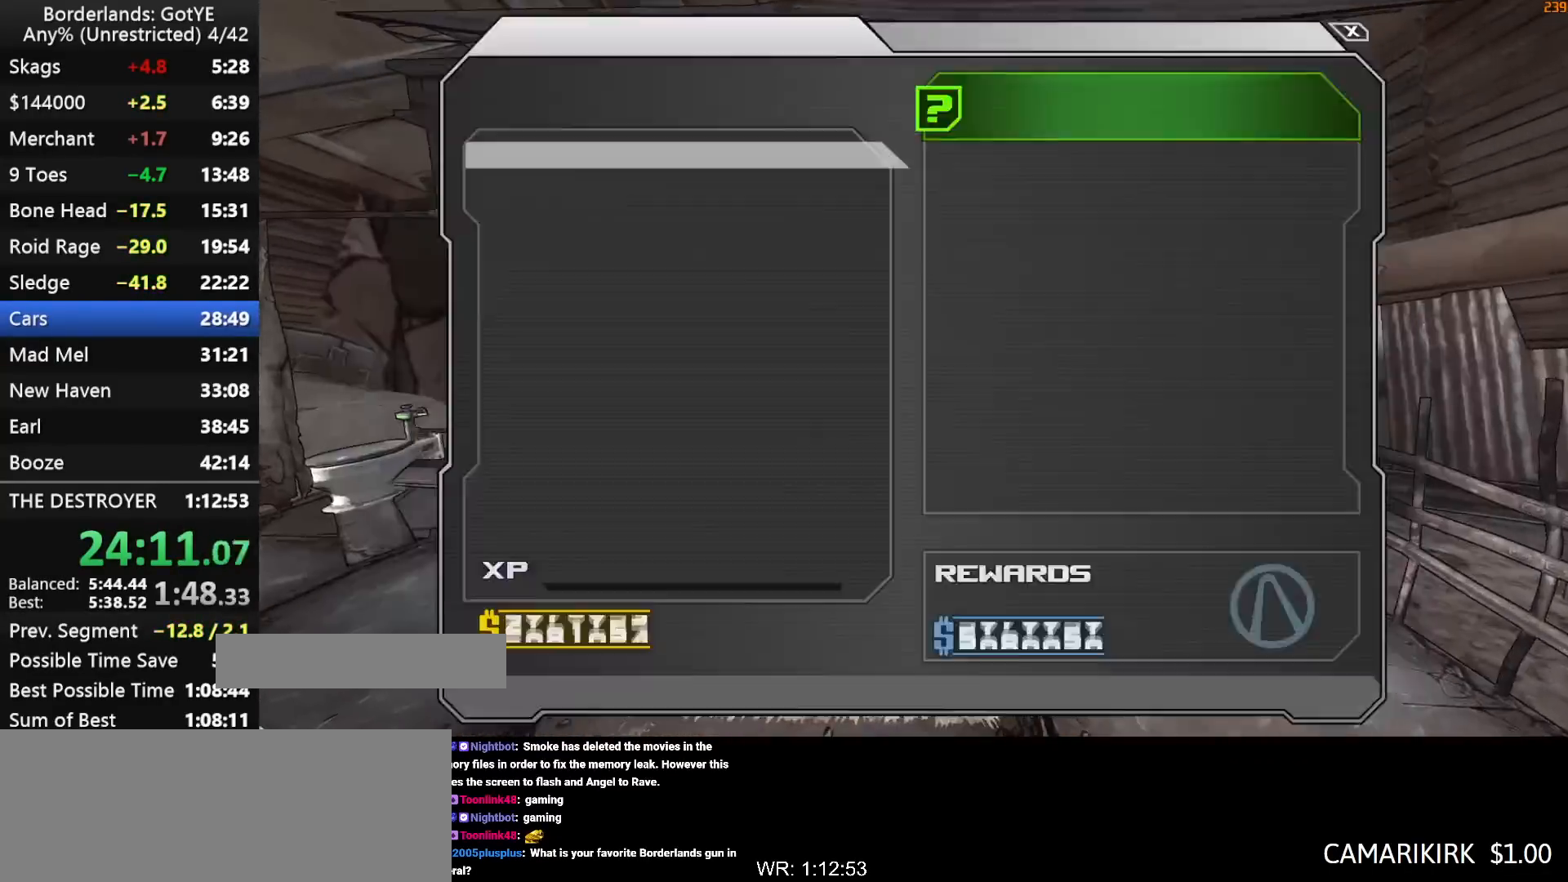
{"keys": [], "mouse_move": "still", "events": [[50, "e", "down"], [150, "e", "up"]]}
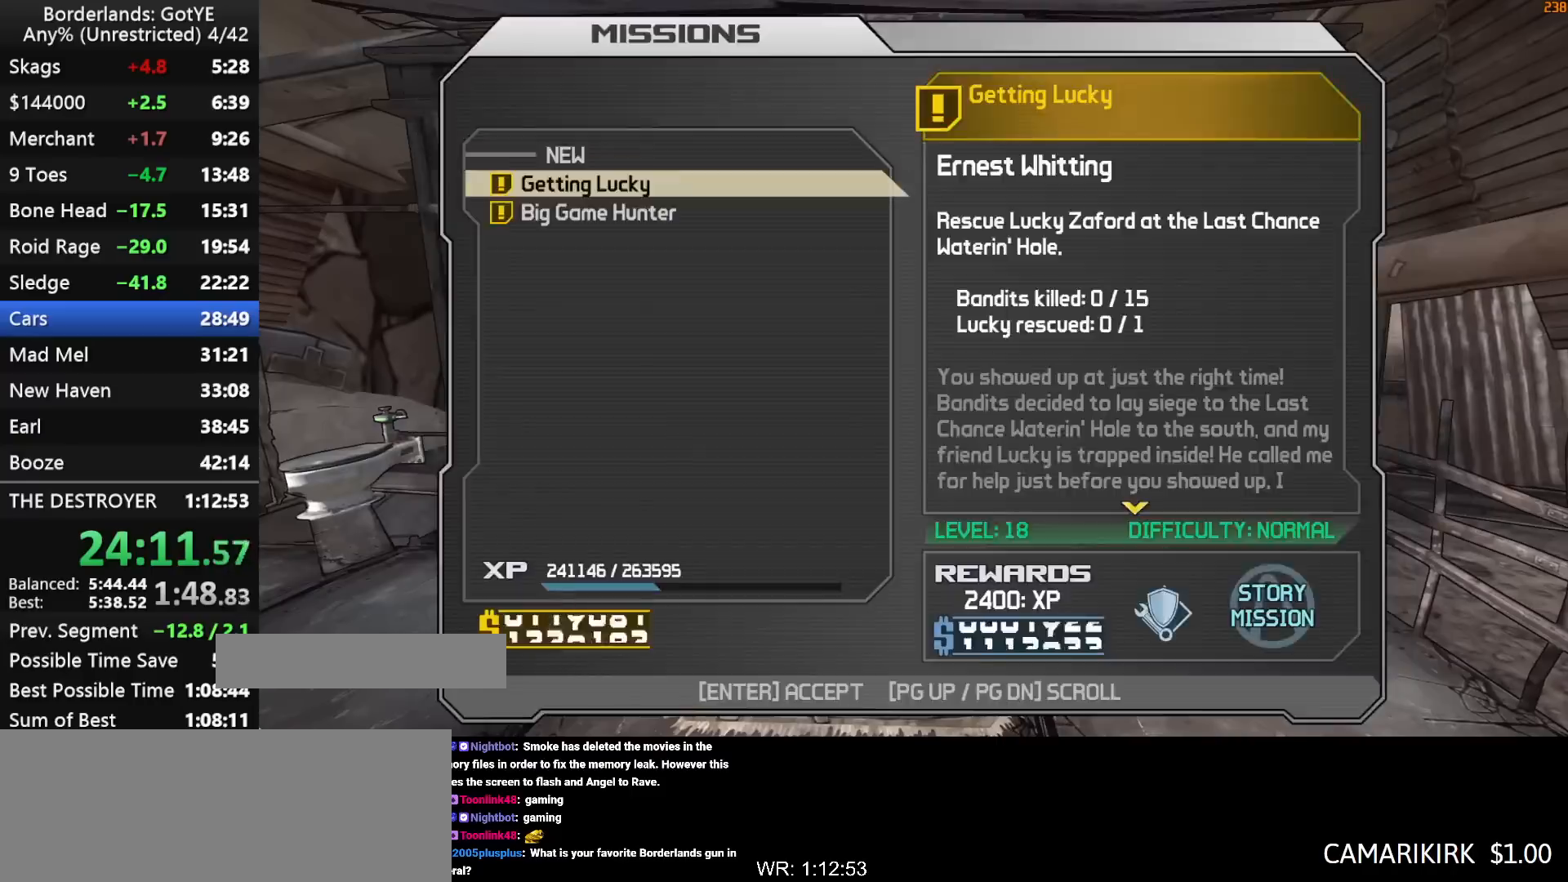
{"keys": ["1", "s"], "mouse_move": "right", "events": [[350, "s", "down"], [383, "1", "down"]]}
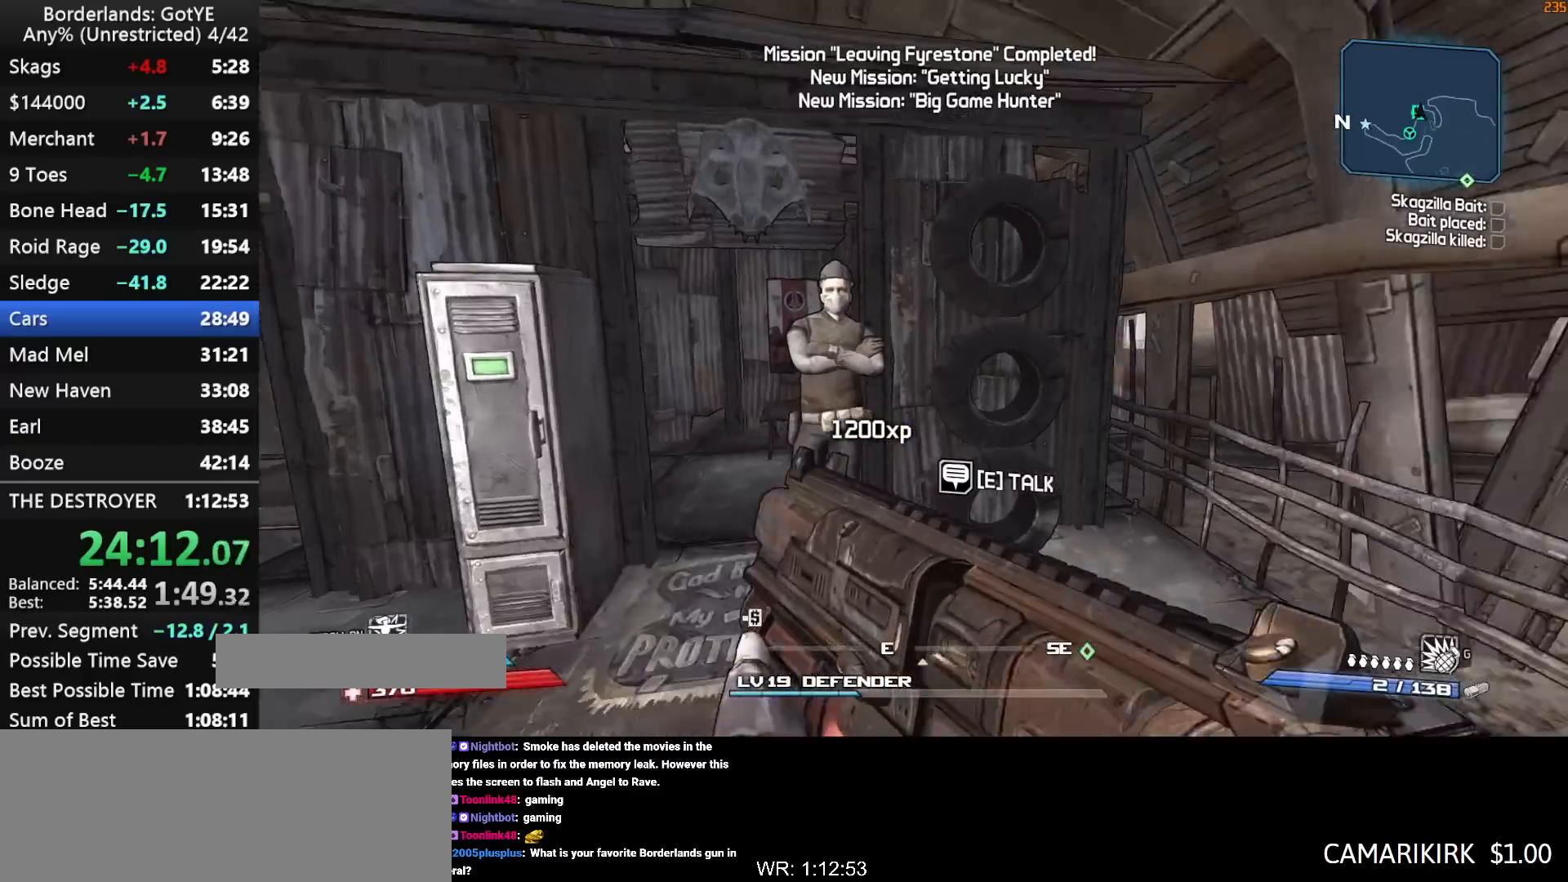
{"keys": ["e"], "mouse_move": "left", "events": [[33, "1", "up"], [33, "d", "down"], [83, "s", "up"], [217, "w", "down"], [267, "d", "up"], [400, "w", "up"], [500, "e", "down"]]}
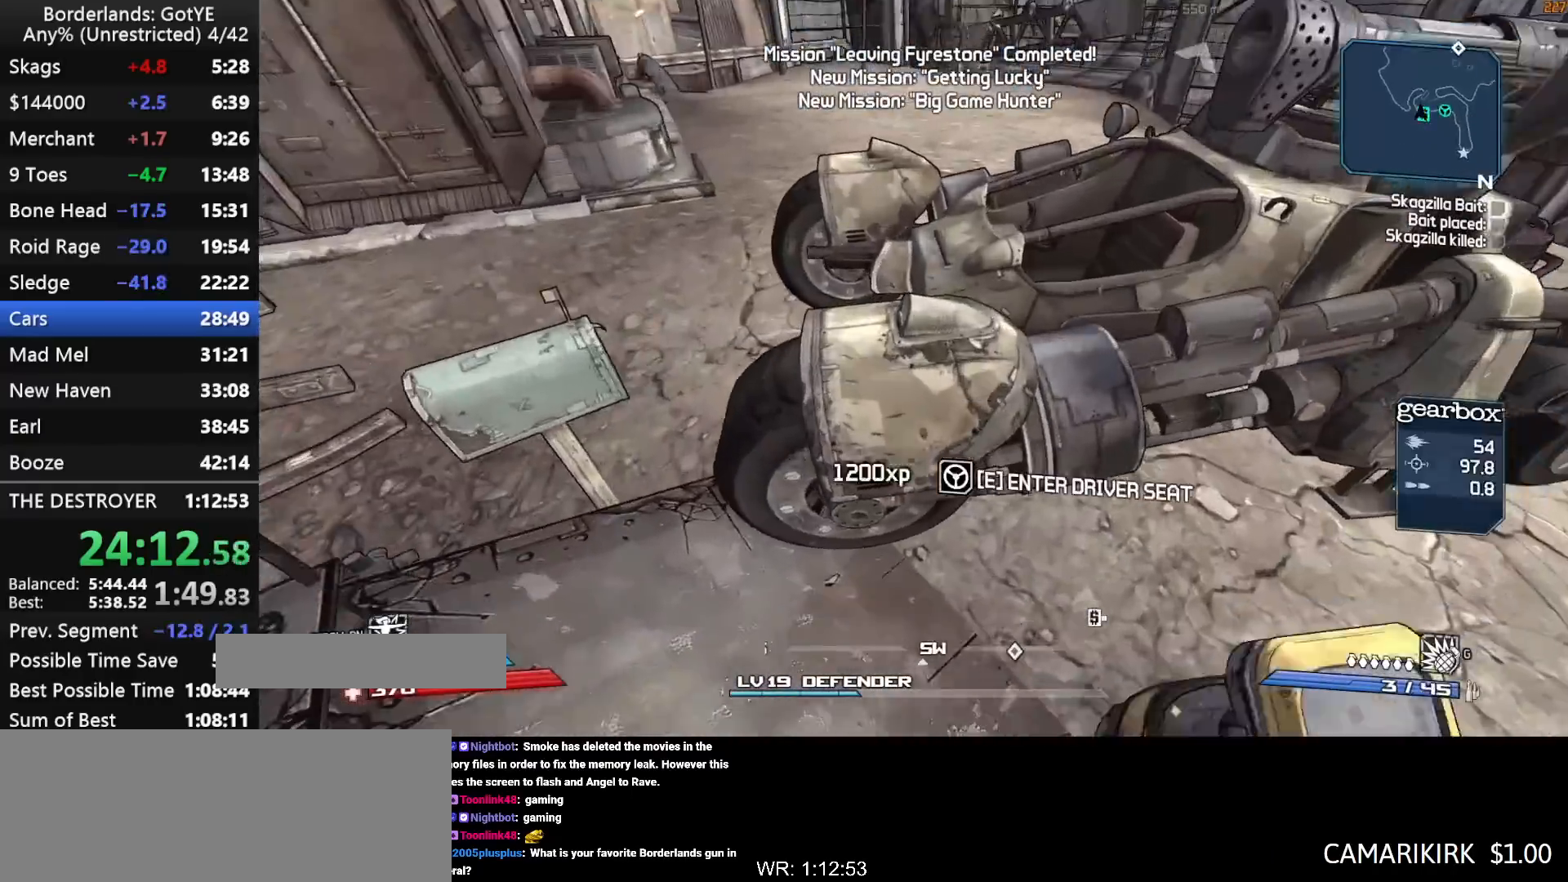
{"keys": [], "mouse_move": "still", "events": [[100, "e", "up"]]}
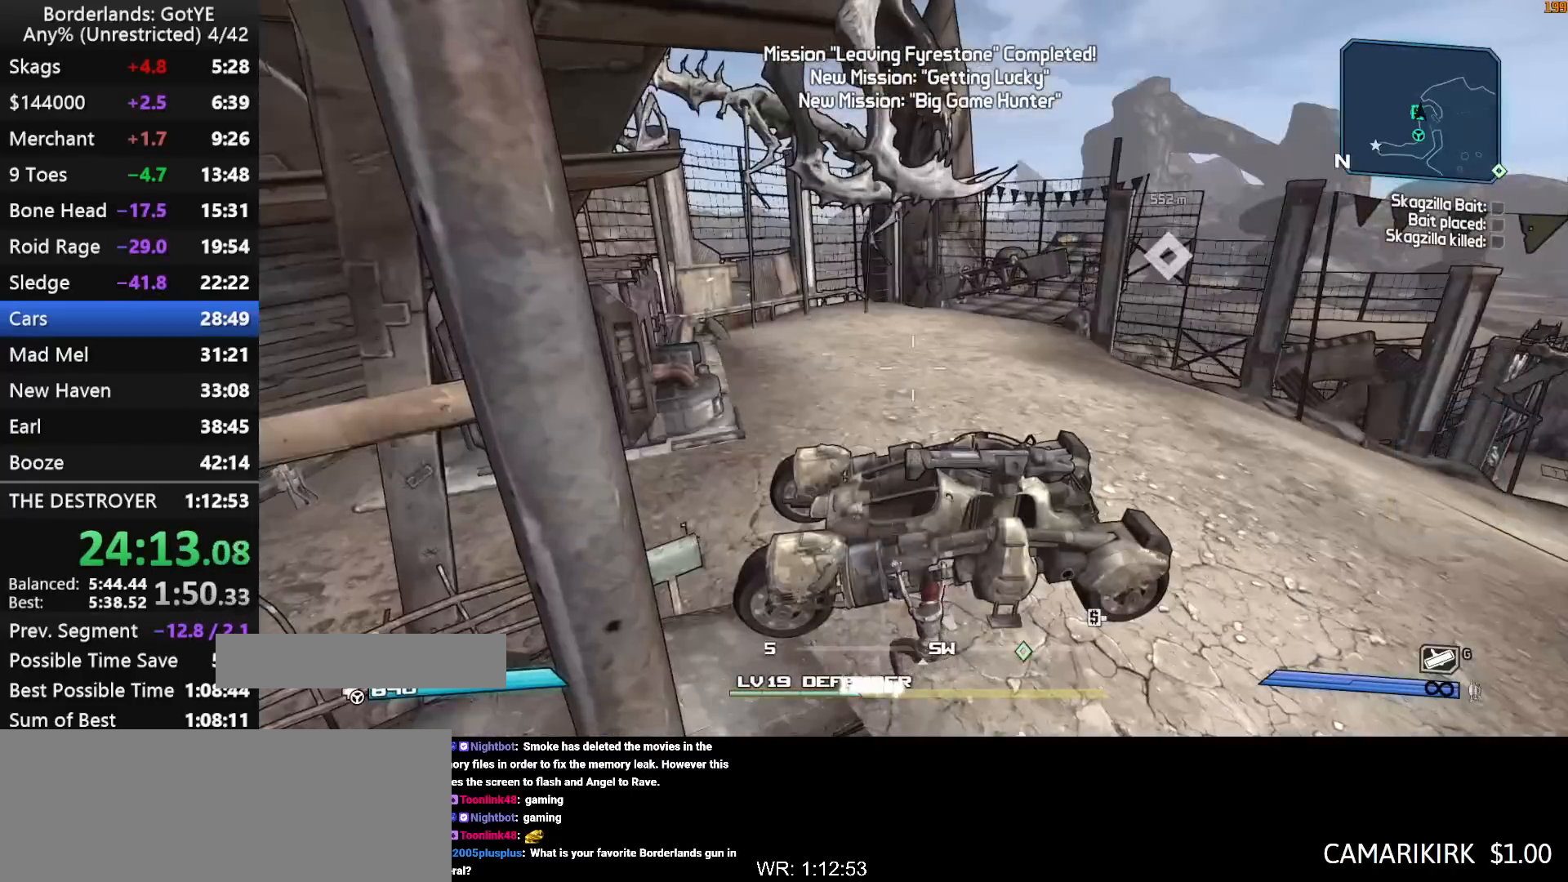
{"keys": ["s"], "mouse_move": "left", "events": [[150, "s", "down"]]}
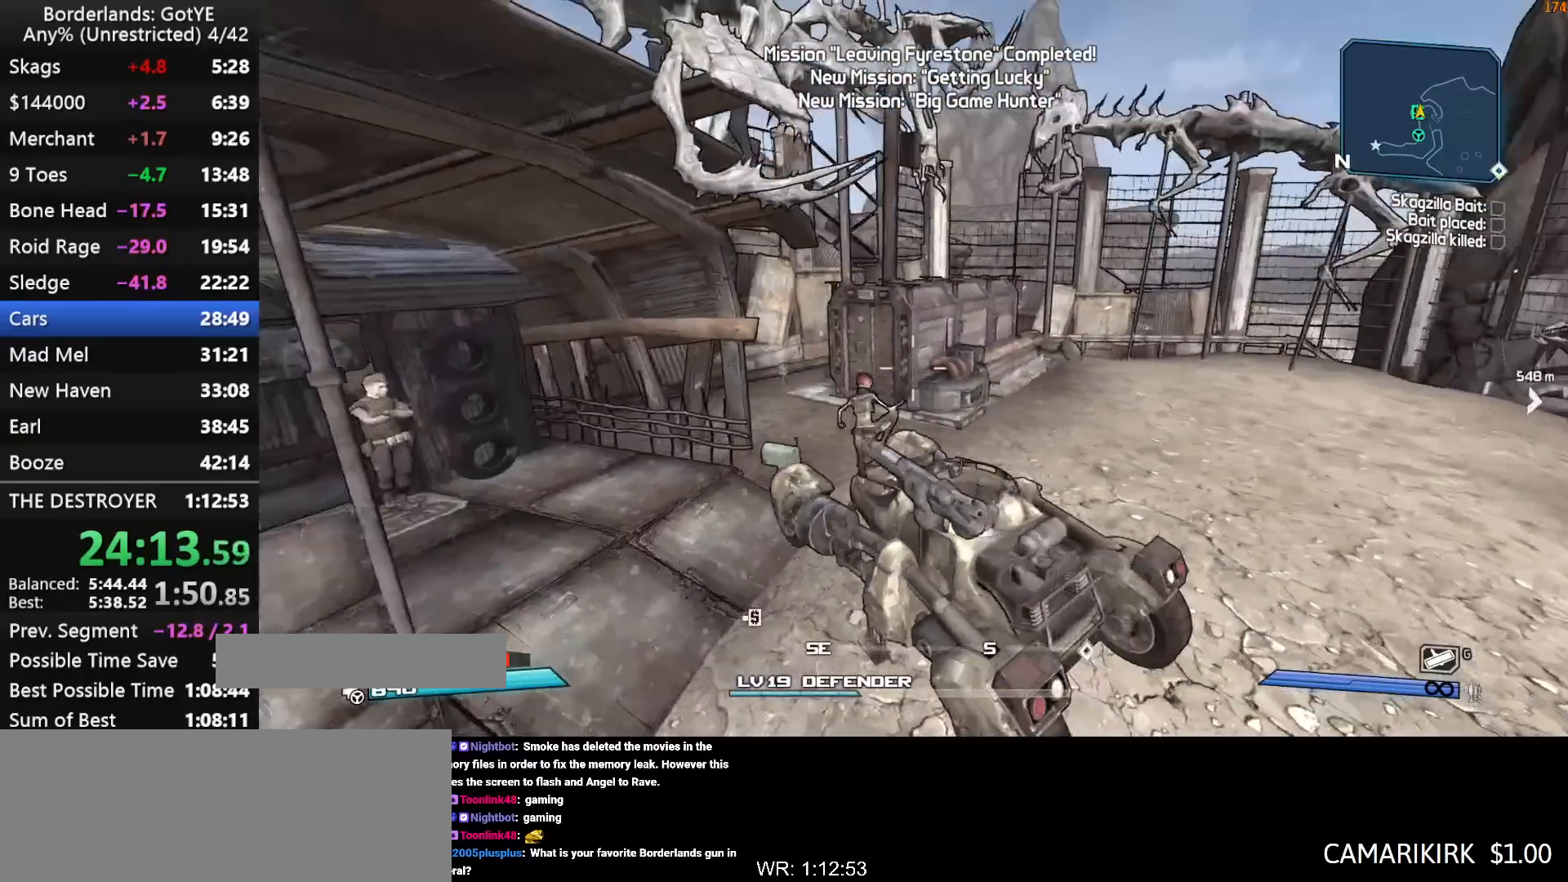
{"keys": ["s"], "mouse_move": "right", "events": []}
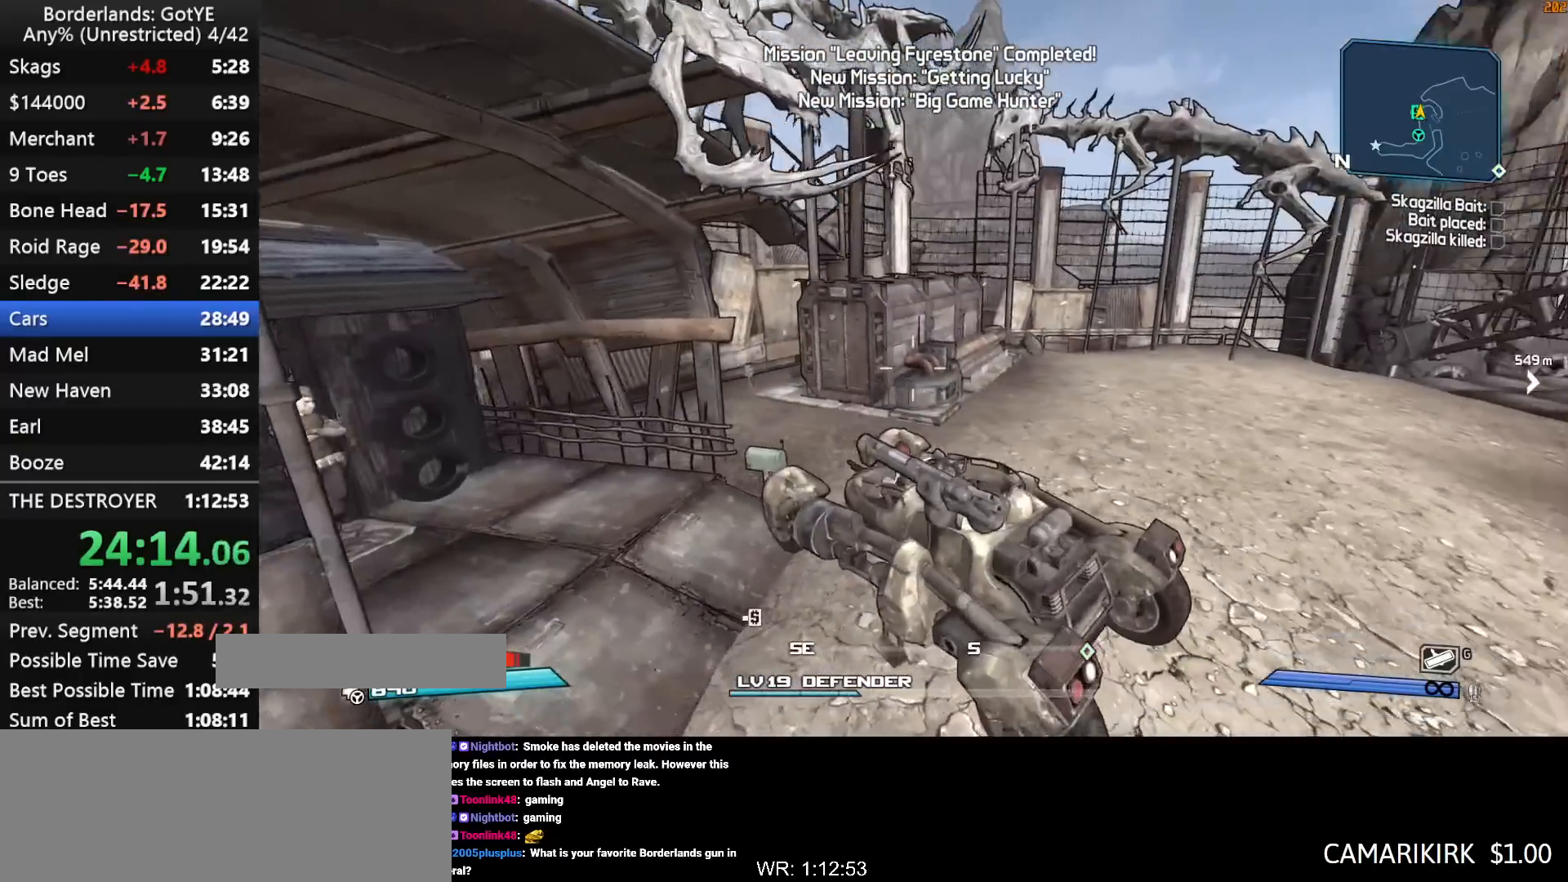
{"keys": ["s"], "mouse_move": "right", "events": []}
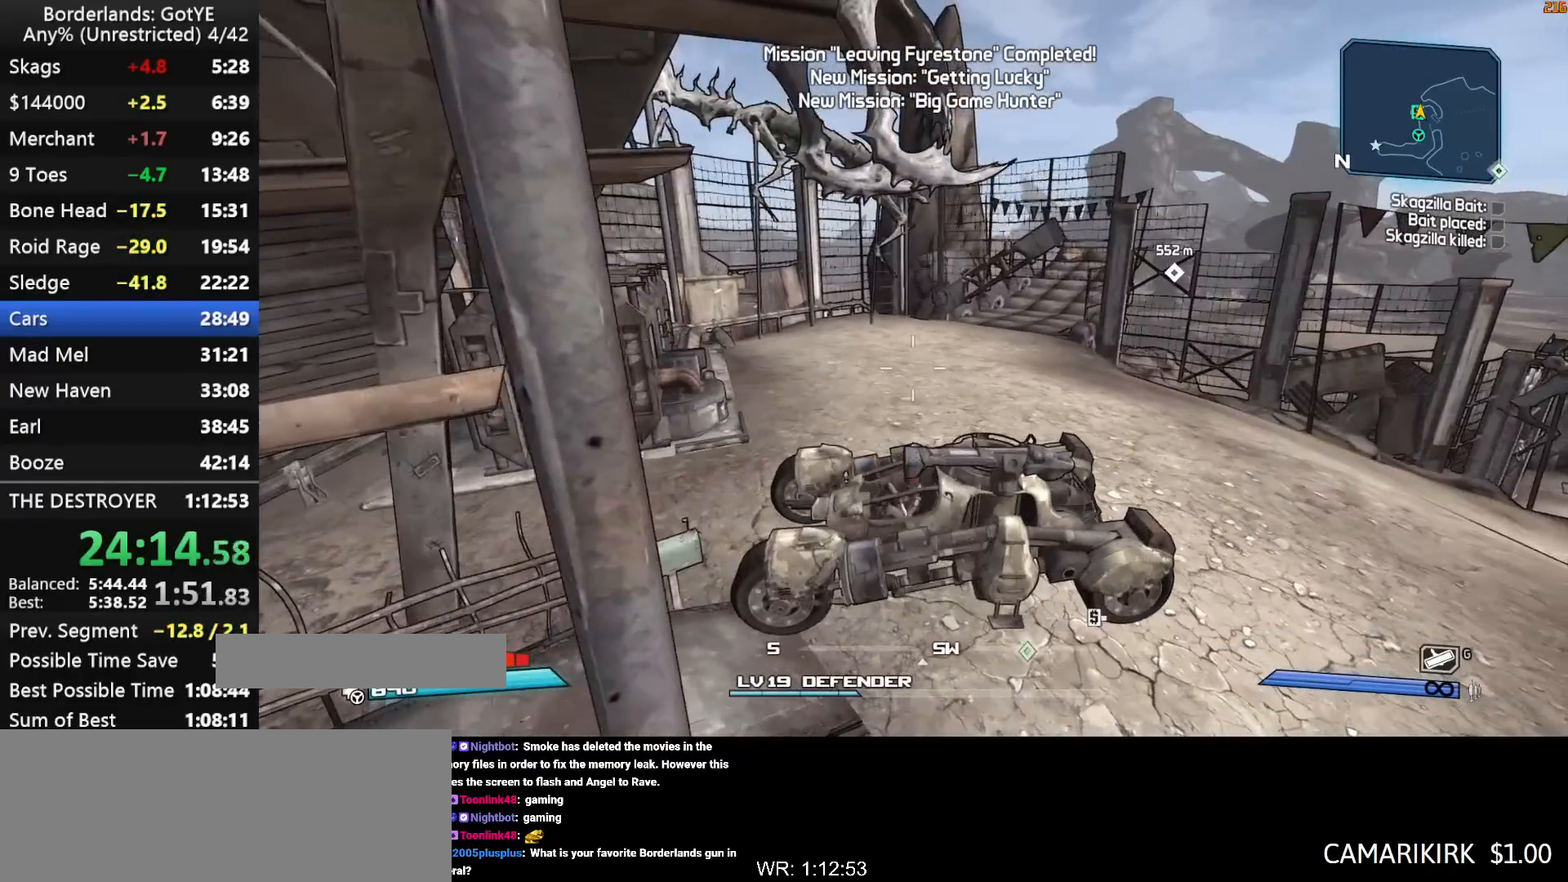
{"keys": ["s"], "mouse_move": "still", "events": []}
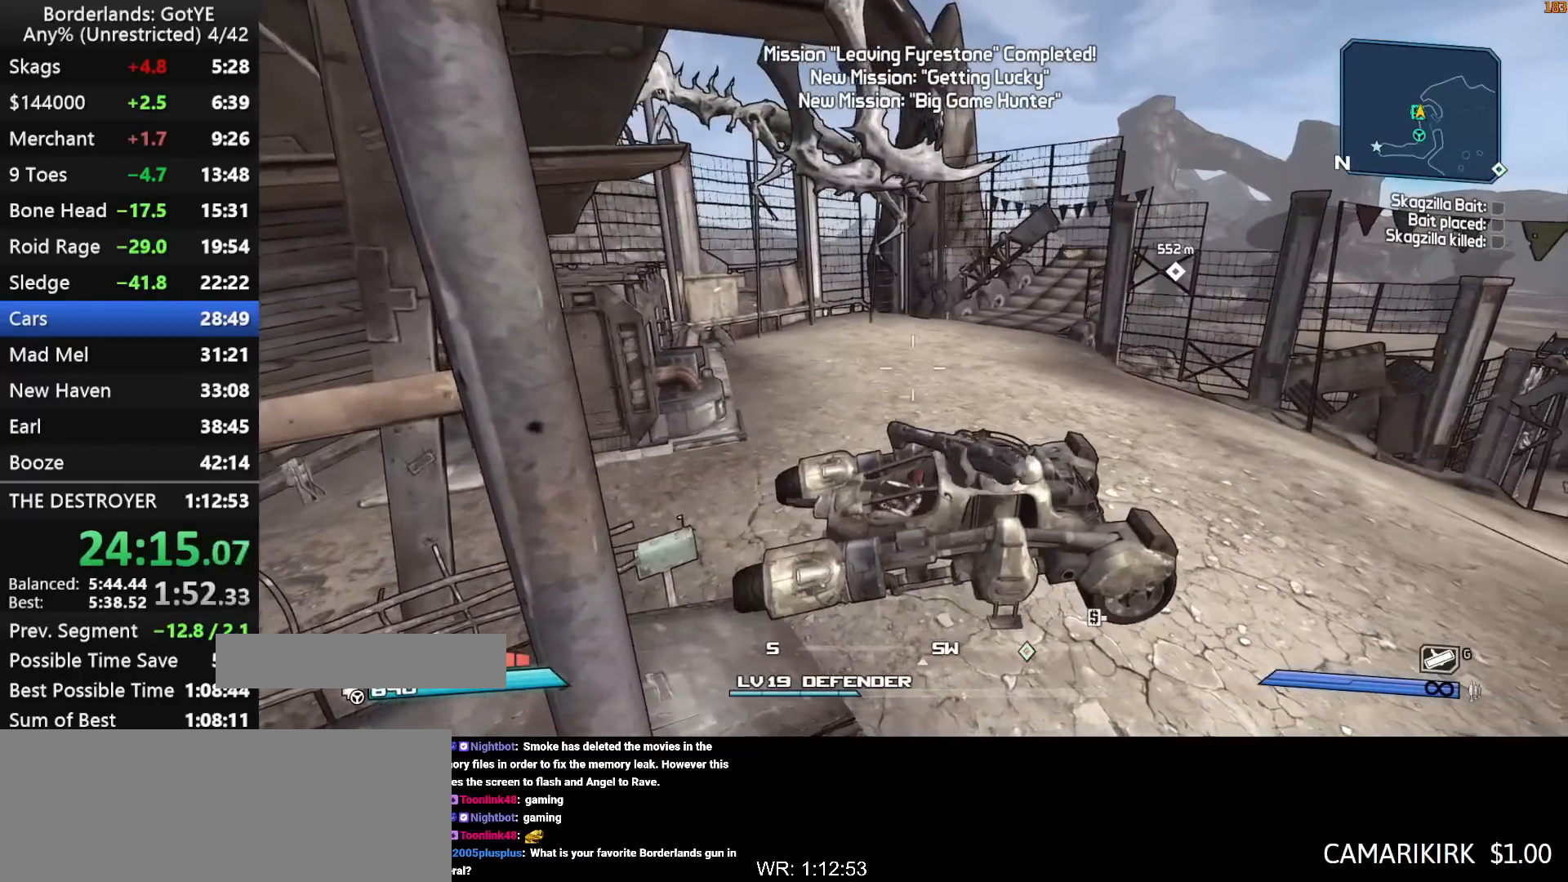
{"keys": ["w"], "mouse_move": "still", "events": [[267, "s", "up"], [267, "w", "down"]]}
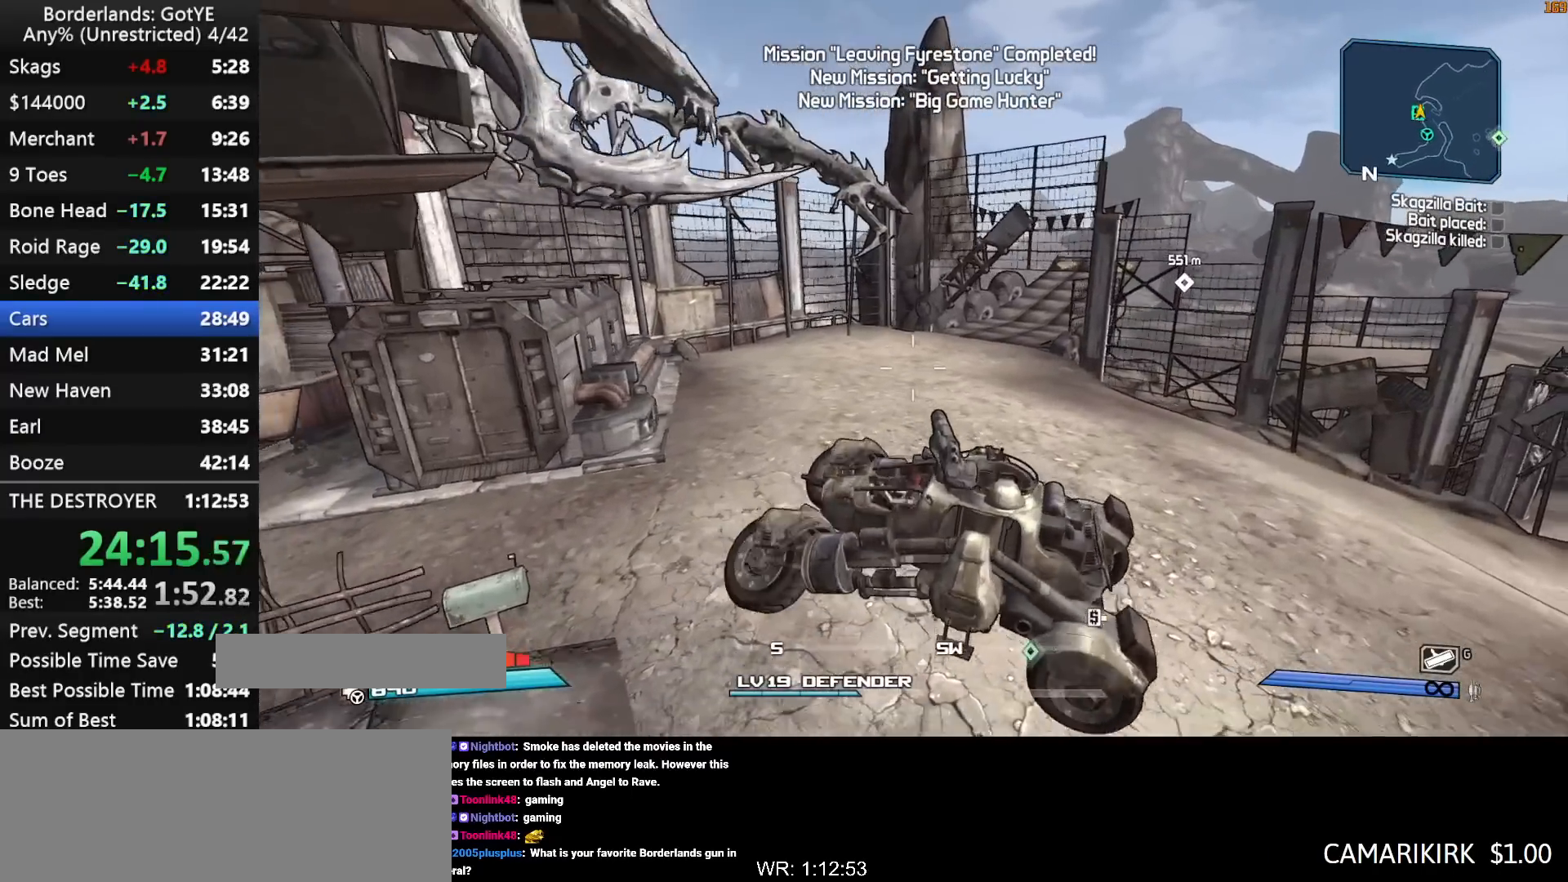
{"keys": ["w"], "mouse_move": "still", "events": []}
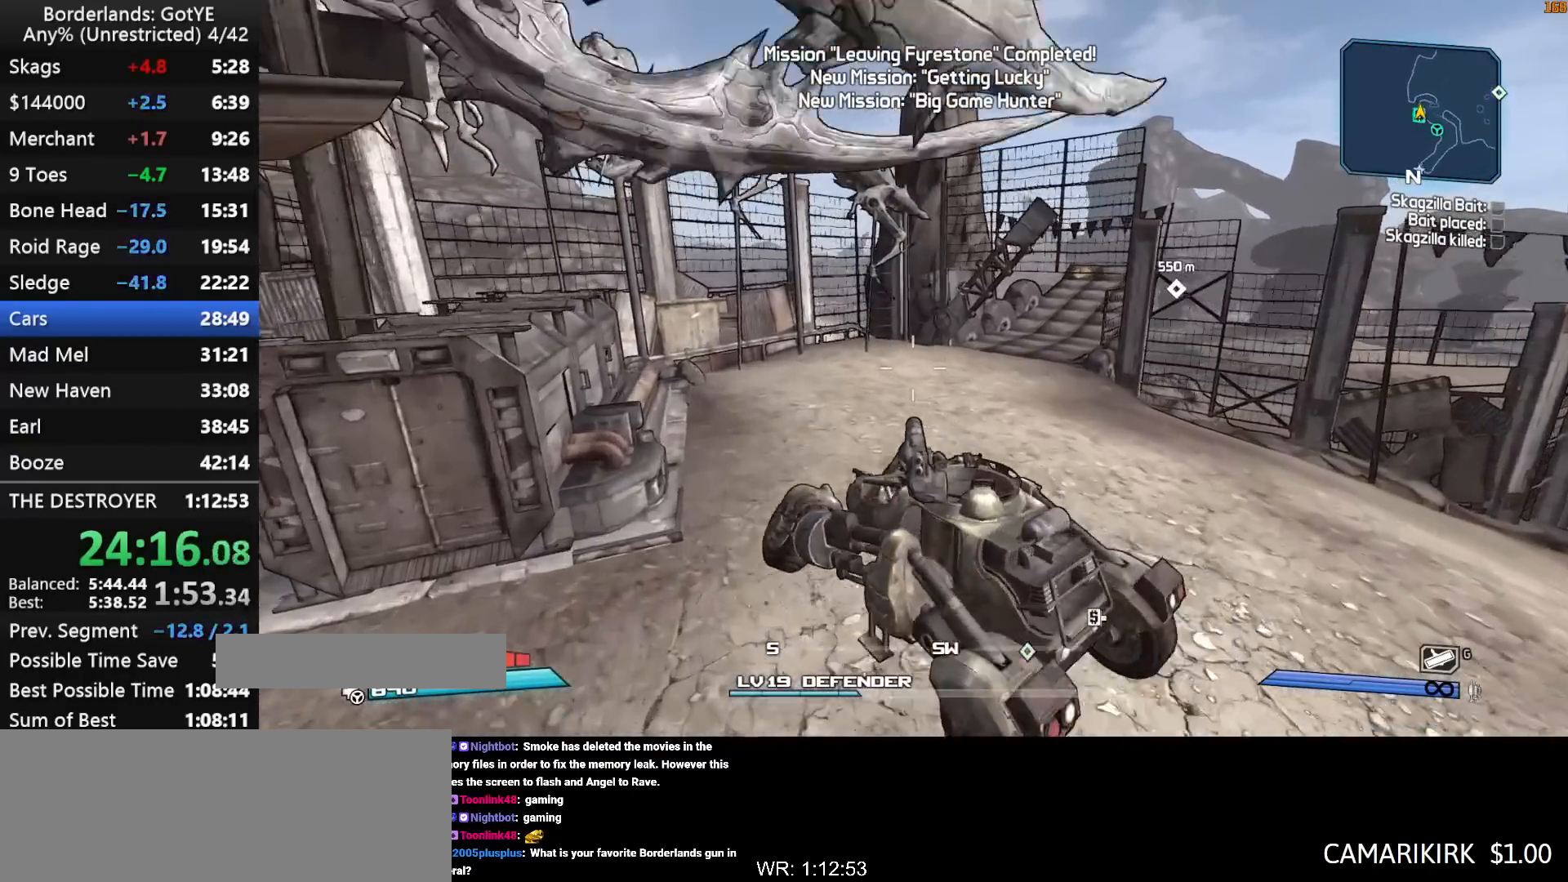
{"keys": ["w"], "mouse_move": "still", "events": []}
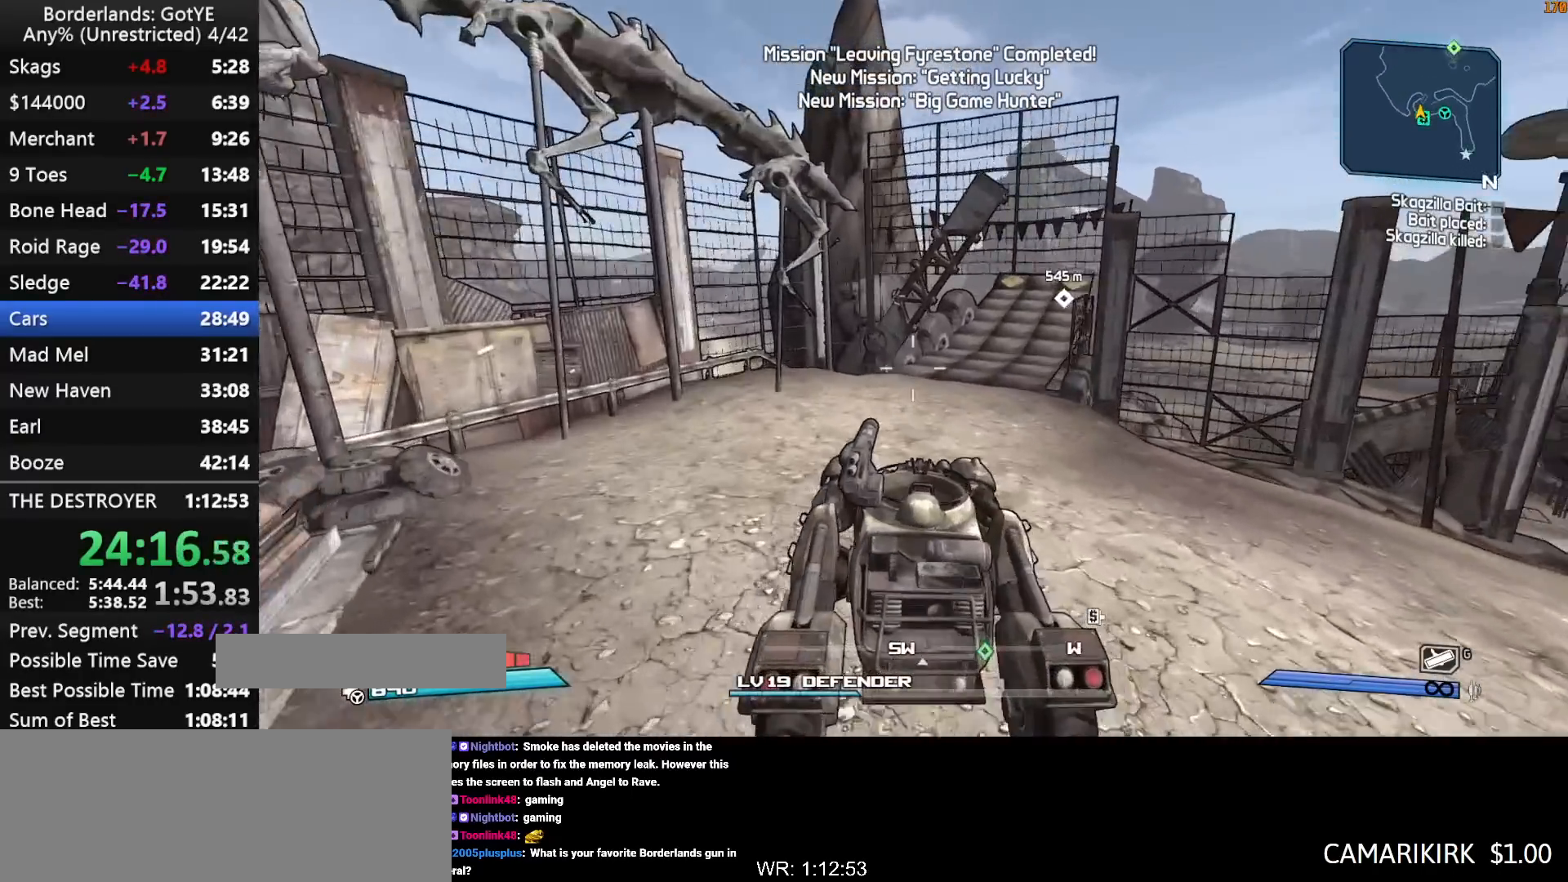
{"keys": ["w"], "mouse_move": "still", "events": []}
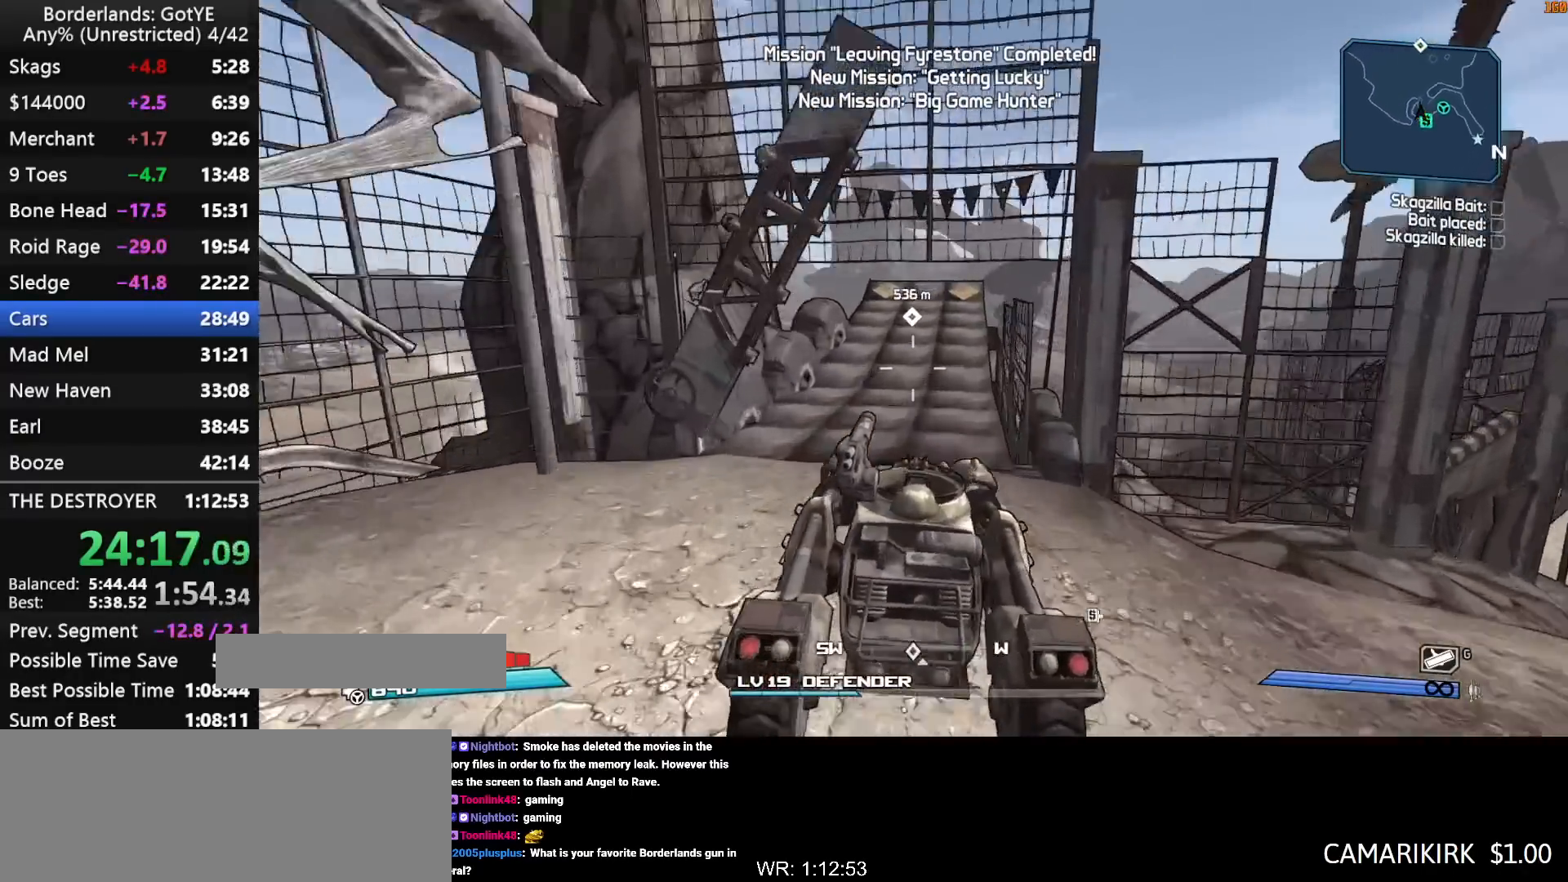
{"keys": ["w"], "mouse_move": "still", "events": []}
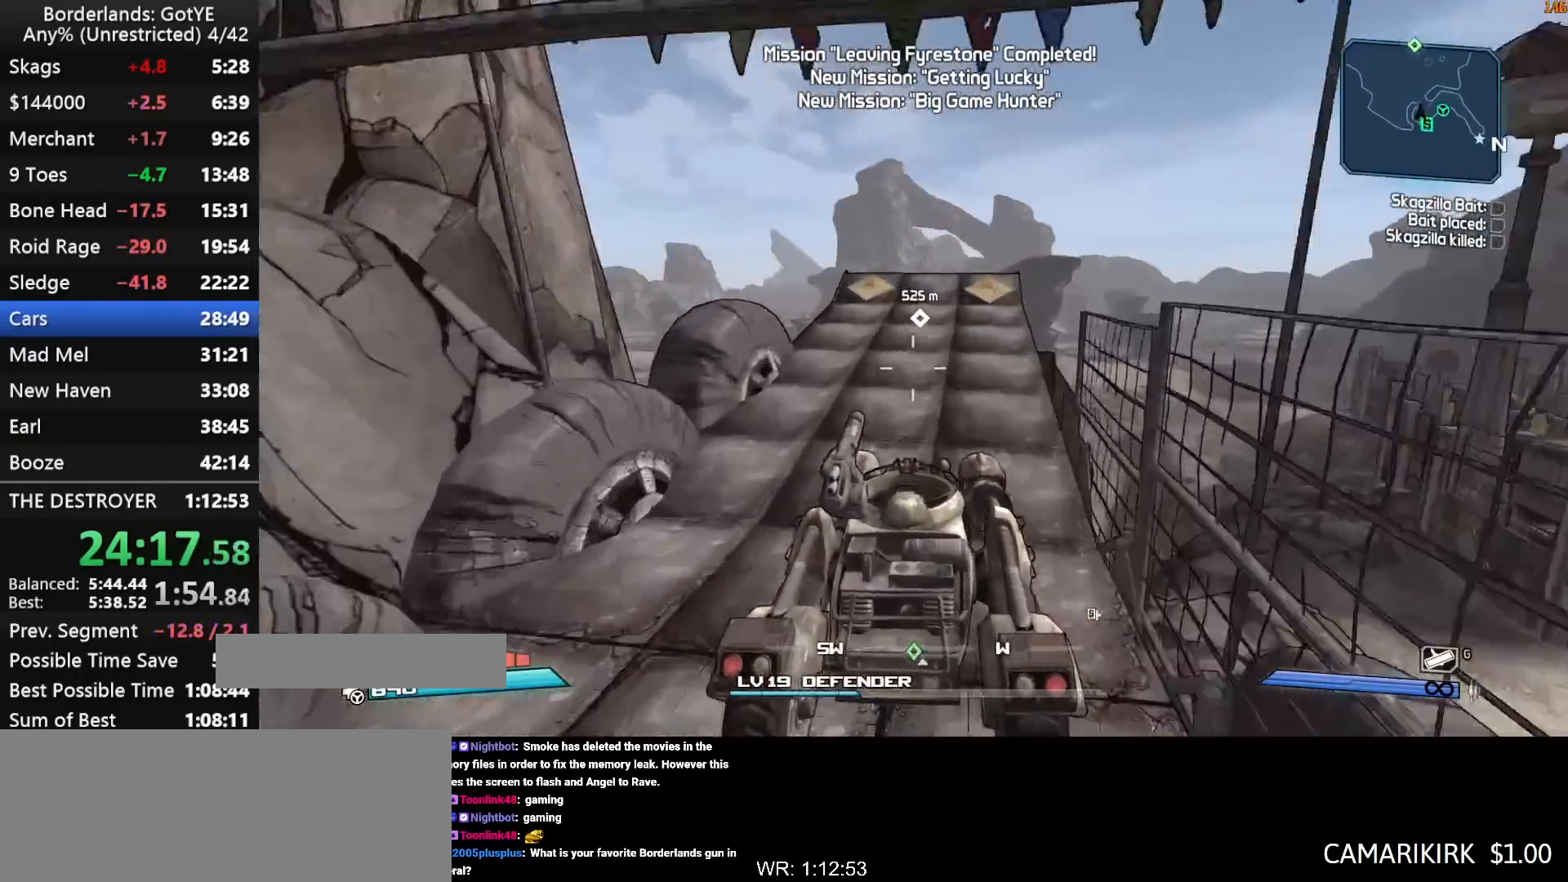
{"keys": ["w"], "mouse_move": "left", "events": []}
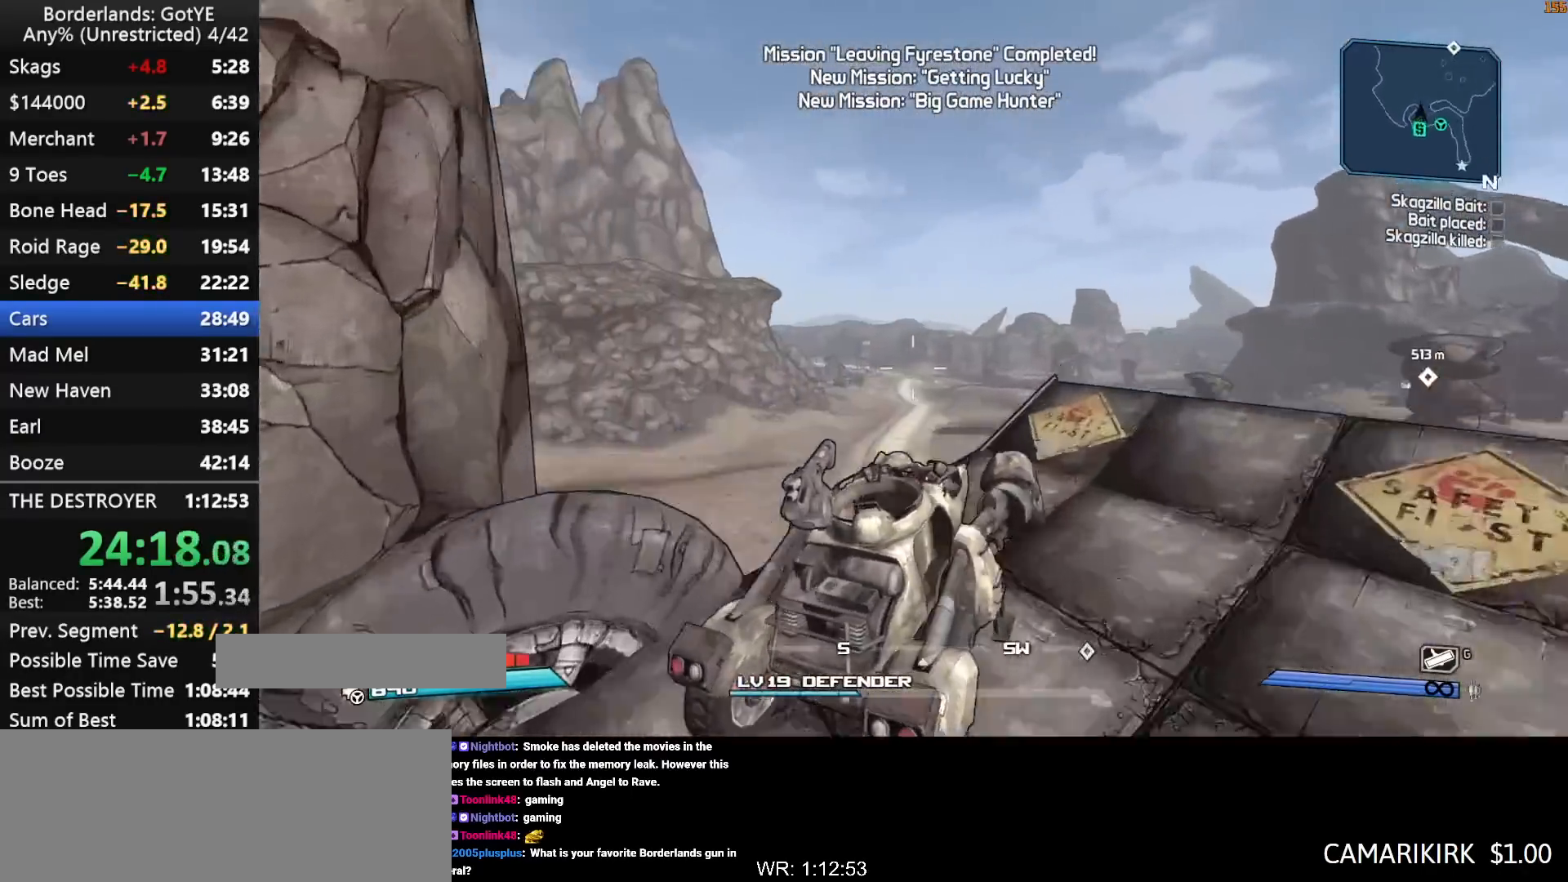
{"keys": ["w"], "mouse_move": "still", "events": []}
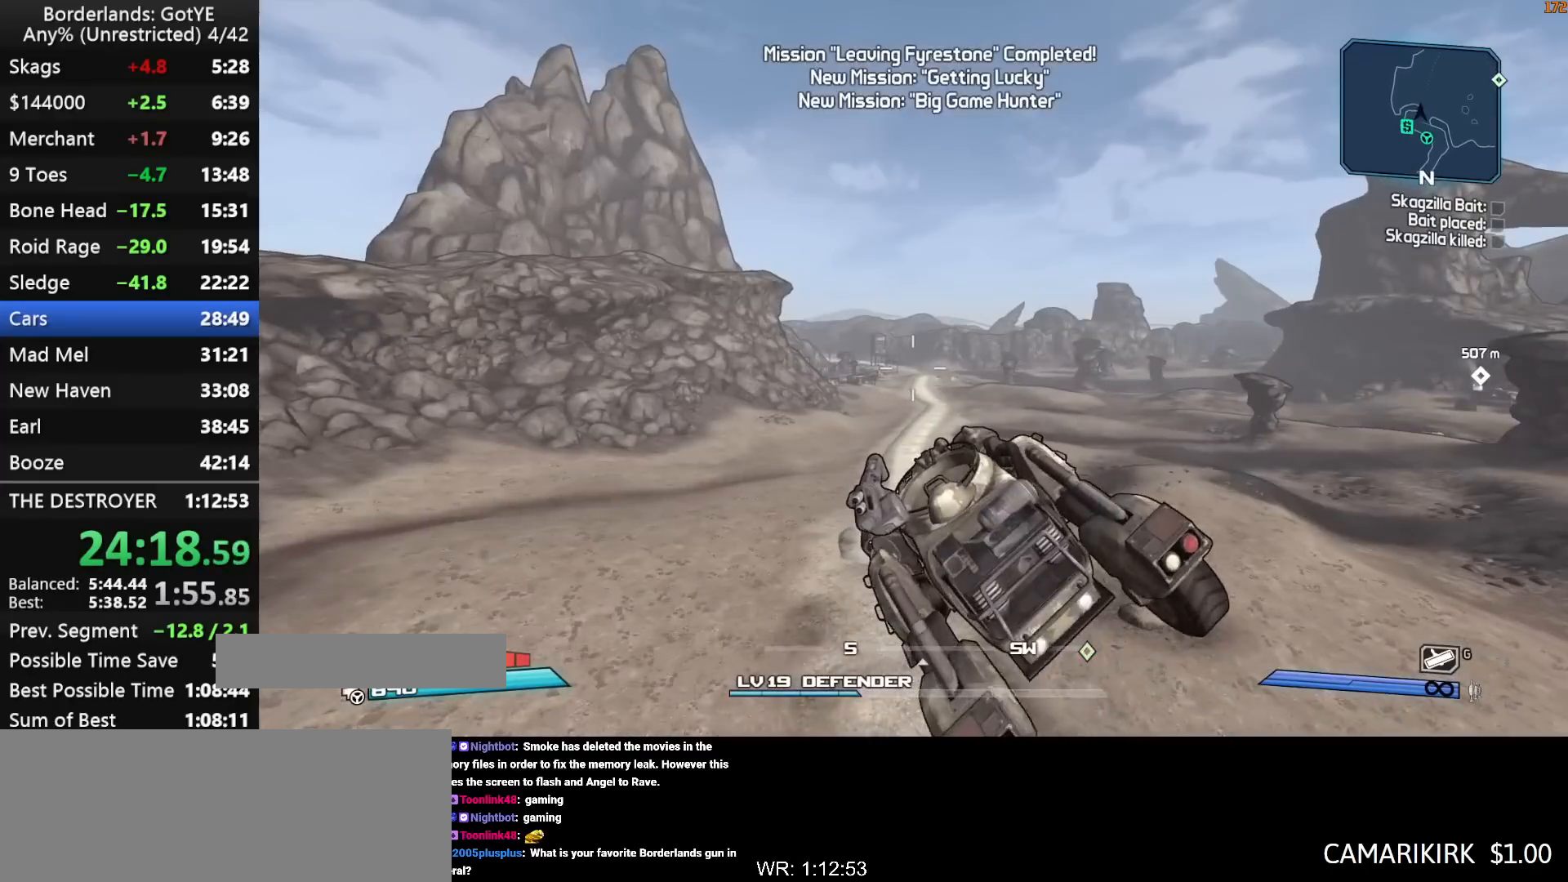
{"keys": ["a", "w"], "mouse_move": "right", "events": [[467, "a", "down"]]}
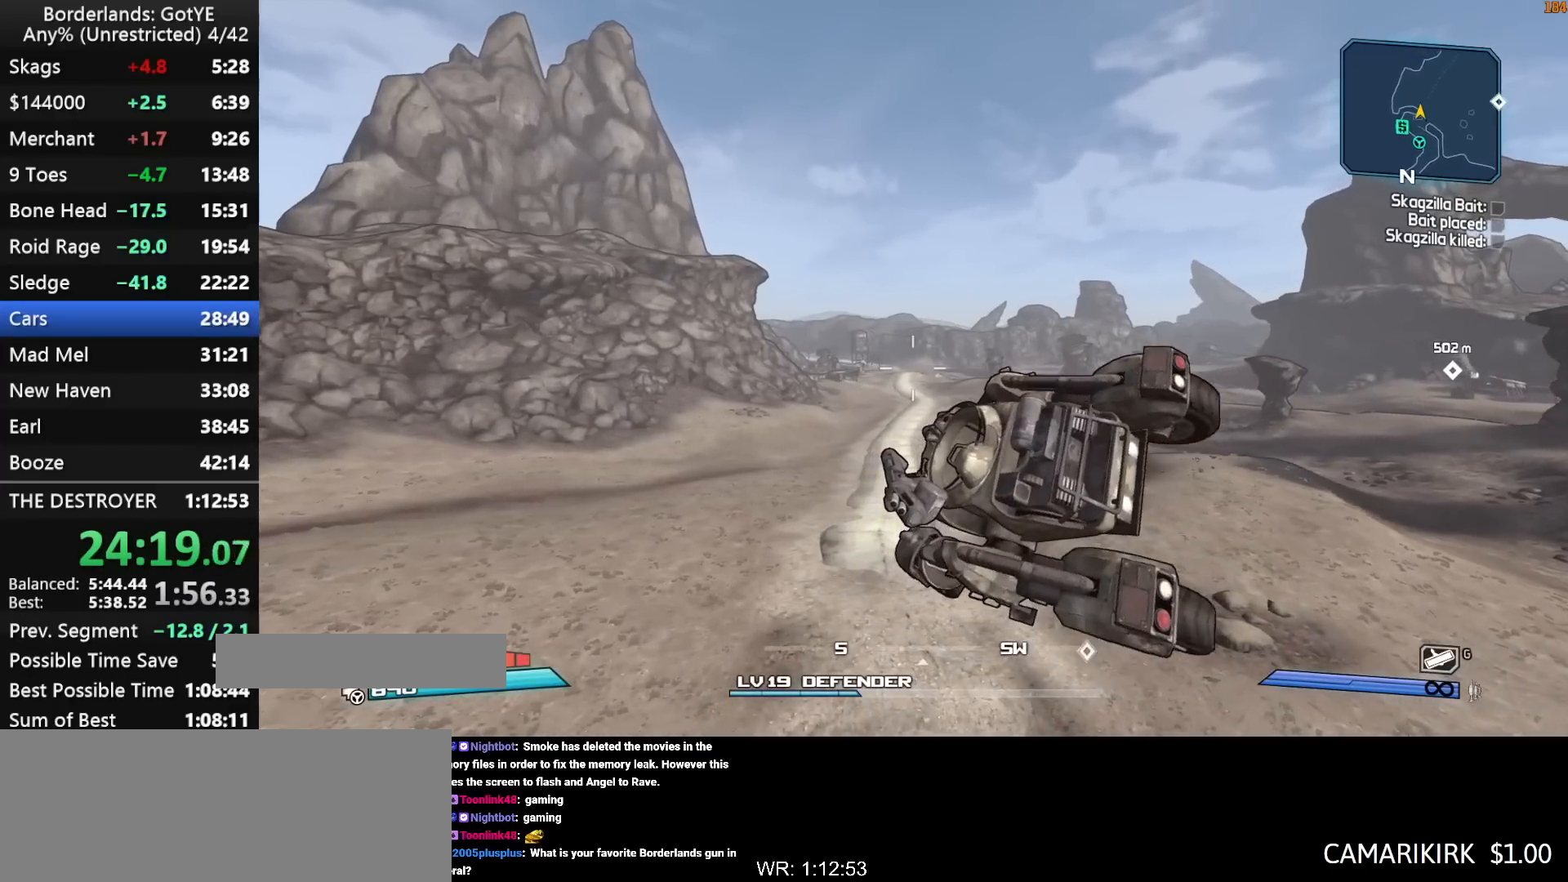
{"keys": ["w"], "mouse_move": "still", "events": [[67, "d", "down"], [117, "a", "up"], [150, "w", "up"], [200, "d", "up"], [483, "w", "down"]]}
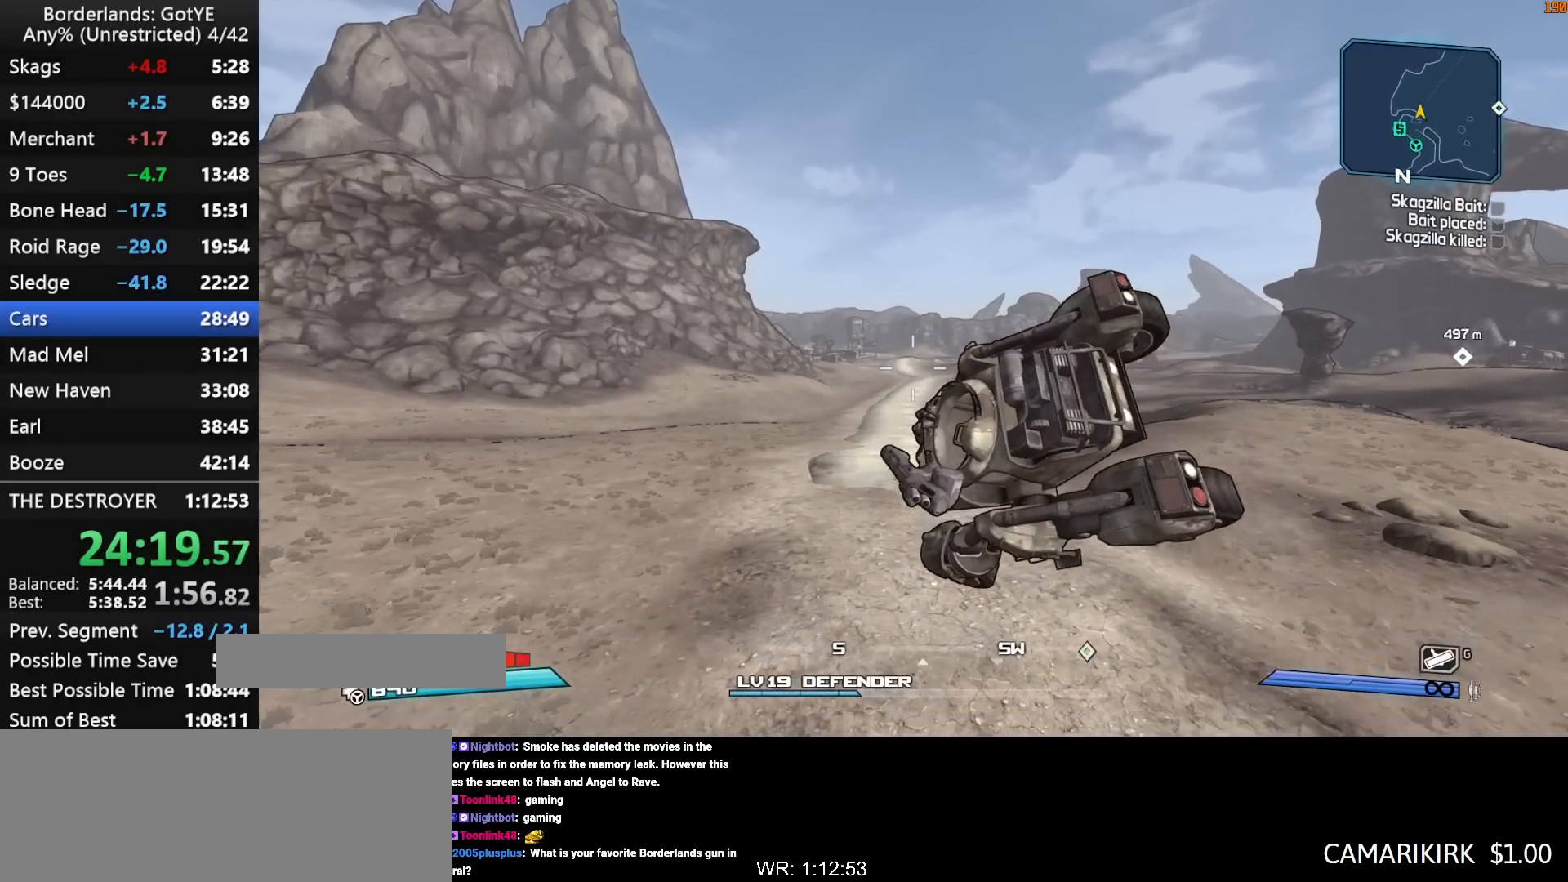
{"keys": [], "mouse_move": "still", "events": [[500, "w", "up"]]}
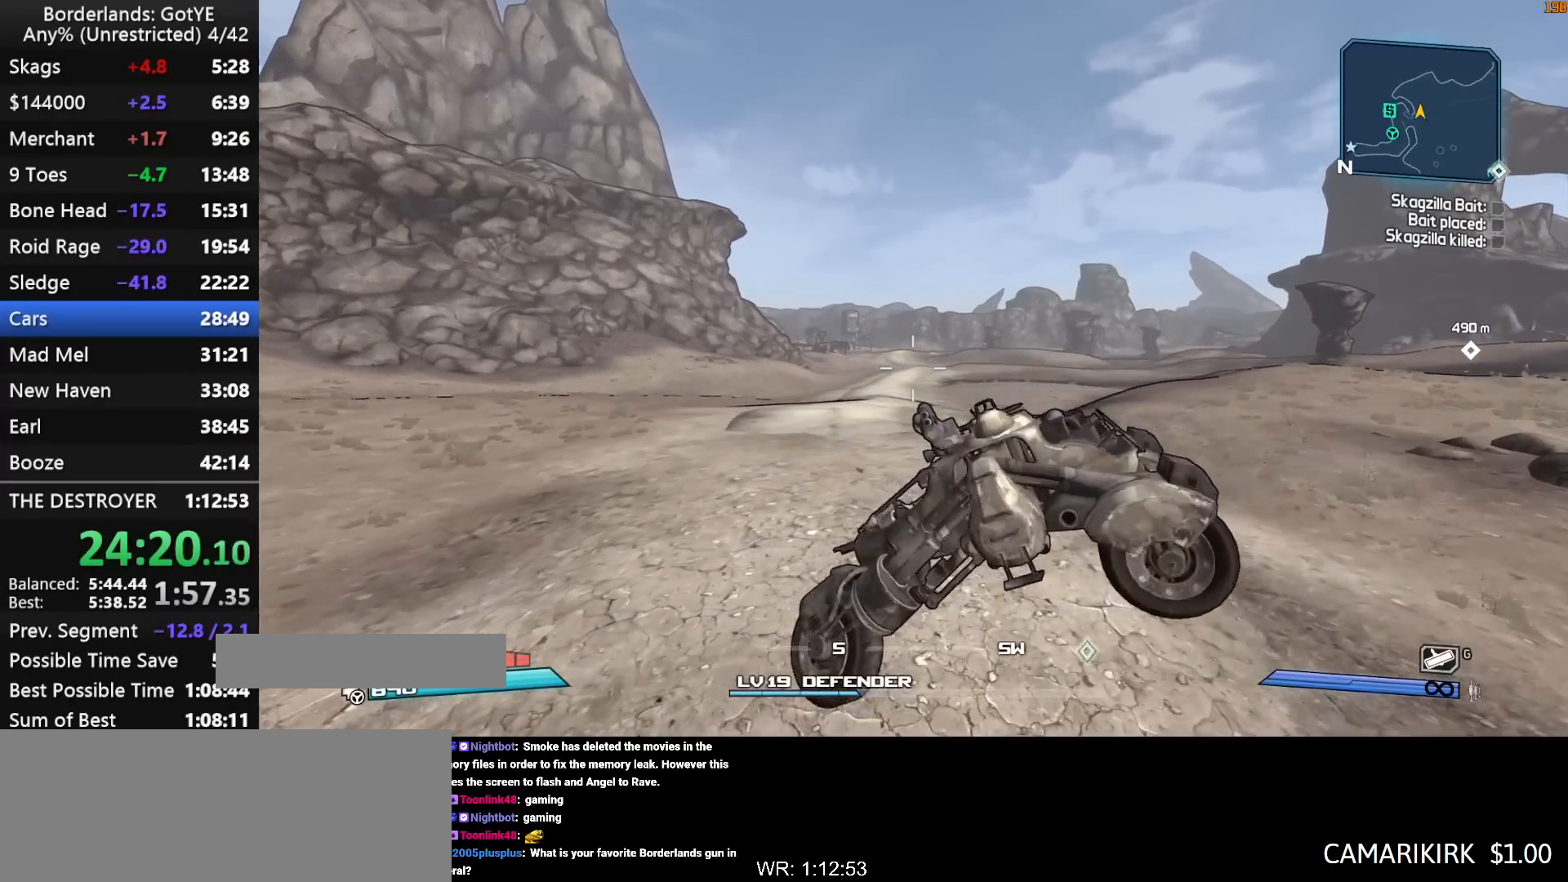
{"keys": ["w"], "mouse_move": "still", "events": [[100, "w", "down"]]}
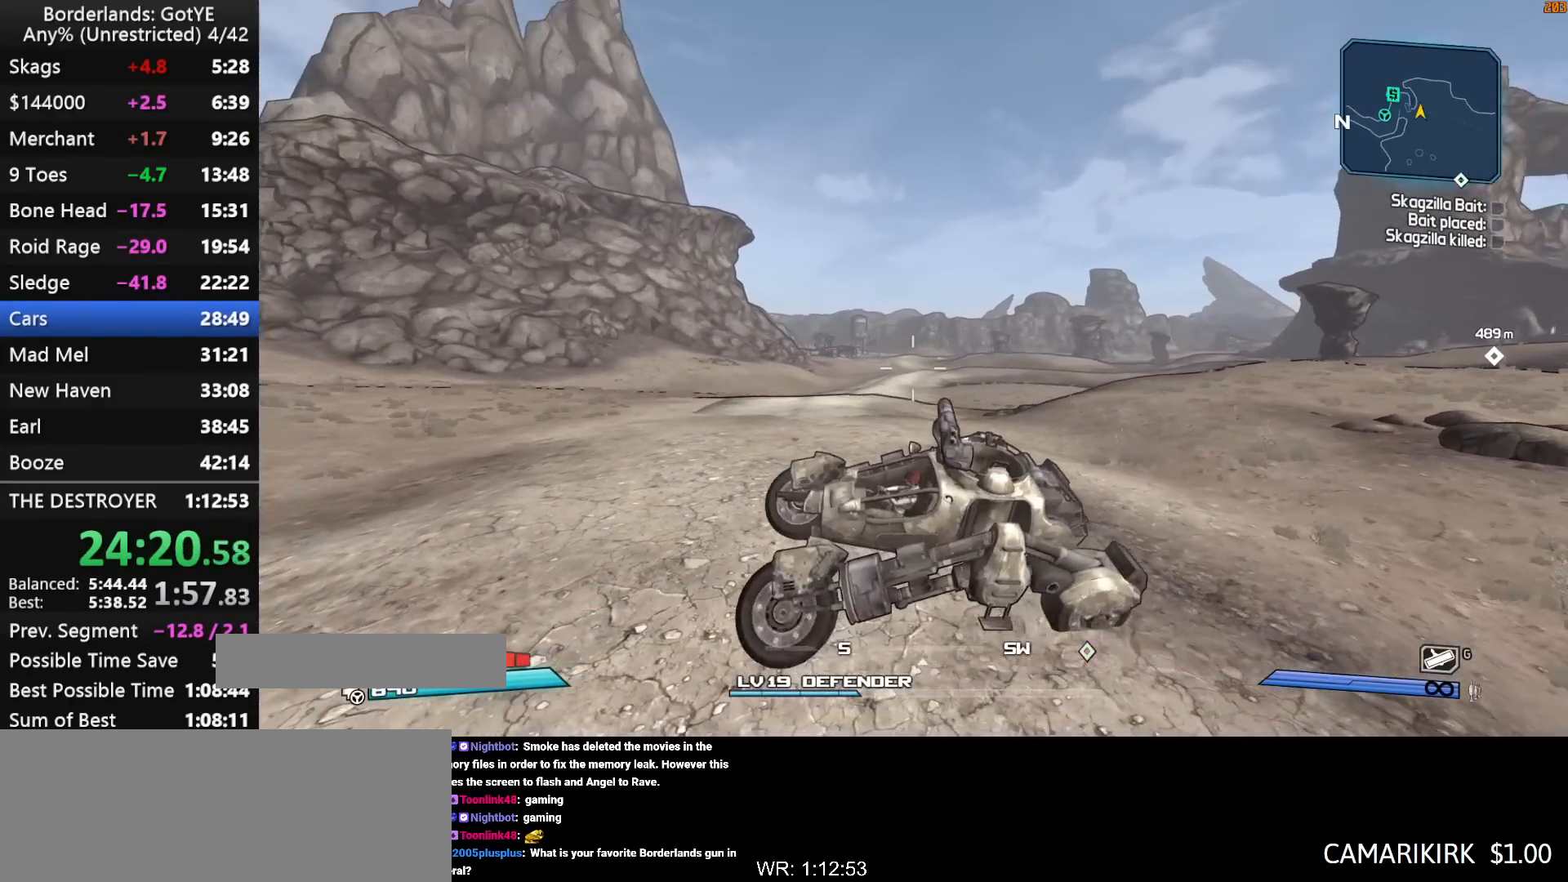
{"keys": ["w"], "mouse_move": "left", "events": []}
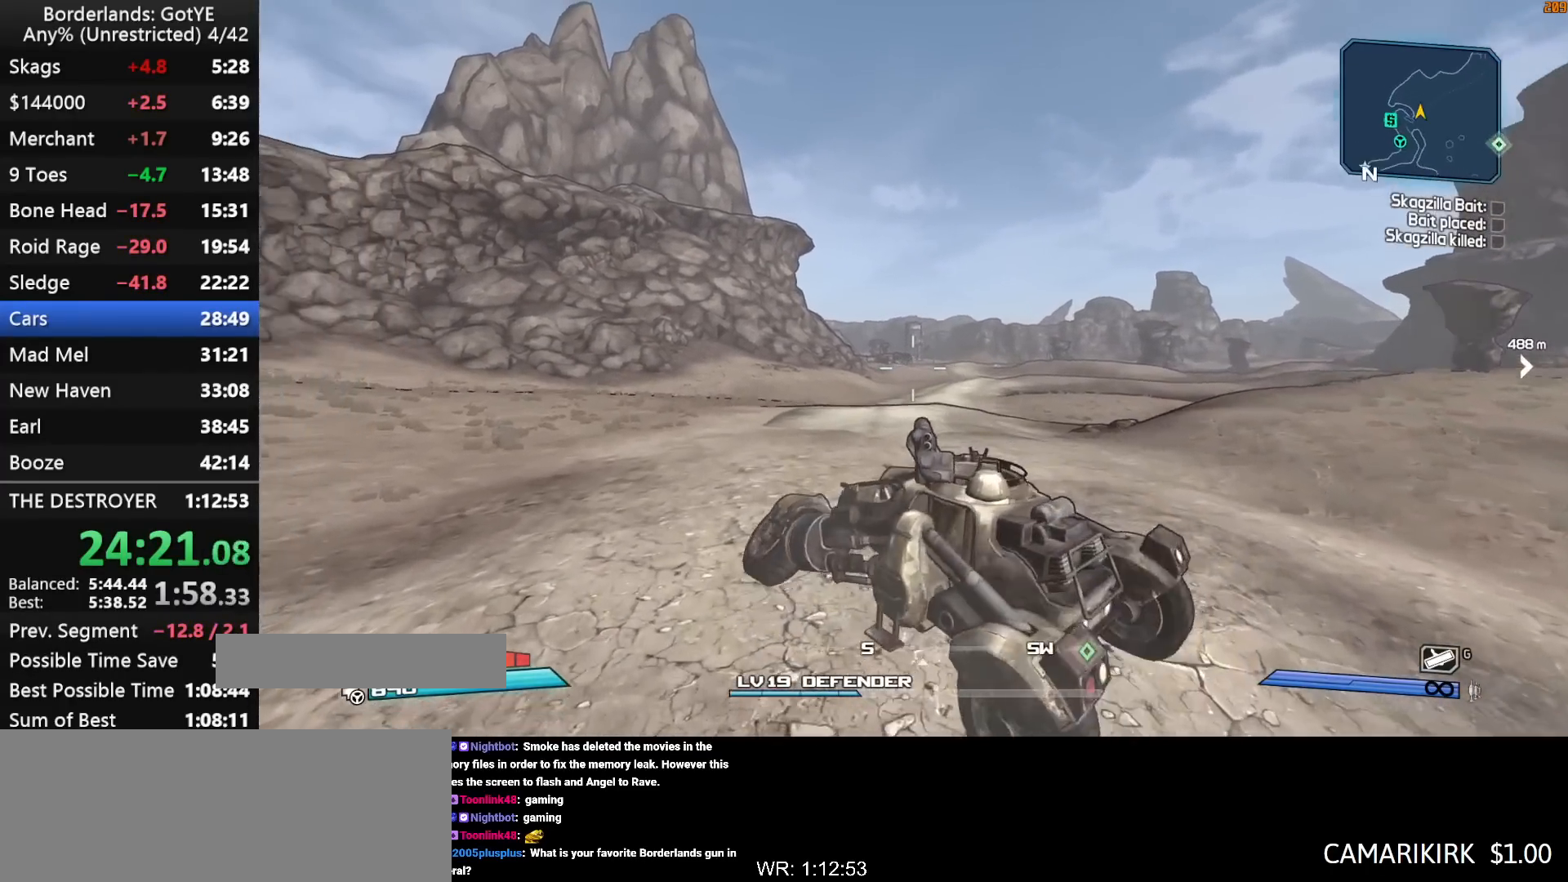
{"keys": ["w"], "mouse_move": "right", "events": [[33, "a", "down"], [133, "f", "down"], [167, "a", "up"], [217, "f", "up"]]}
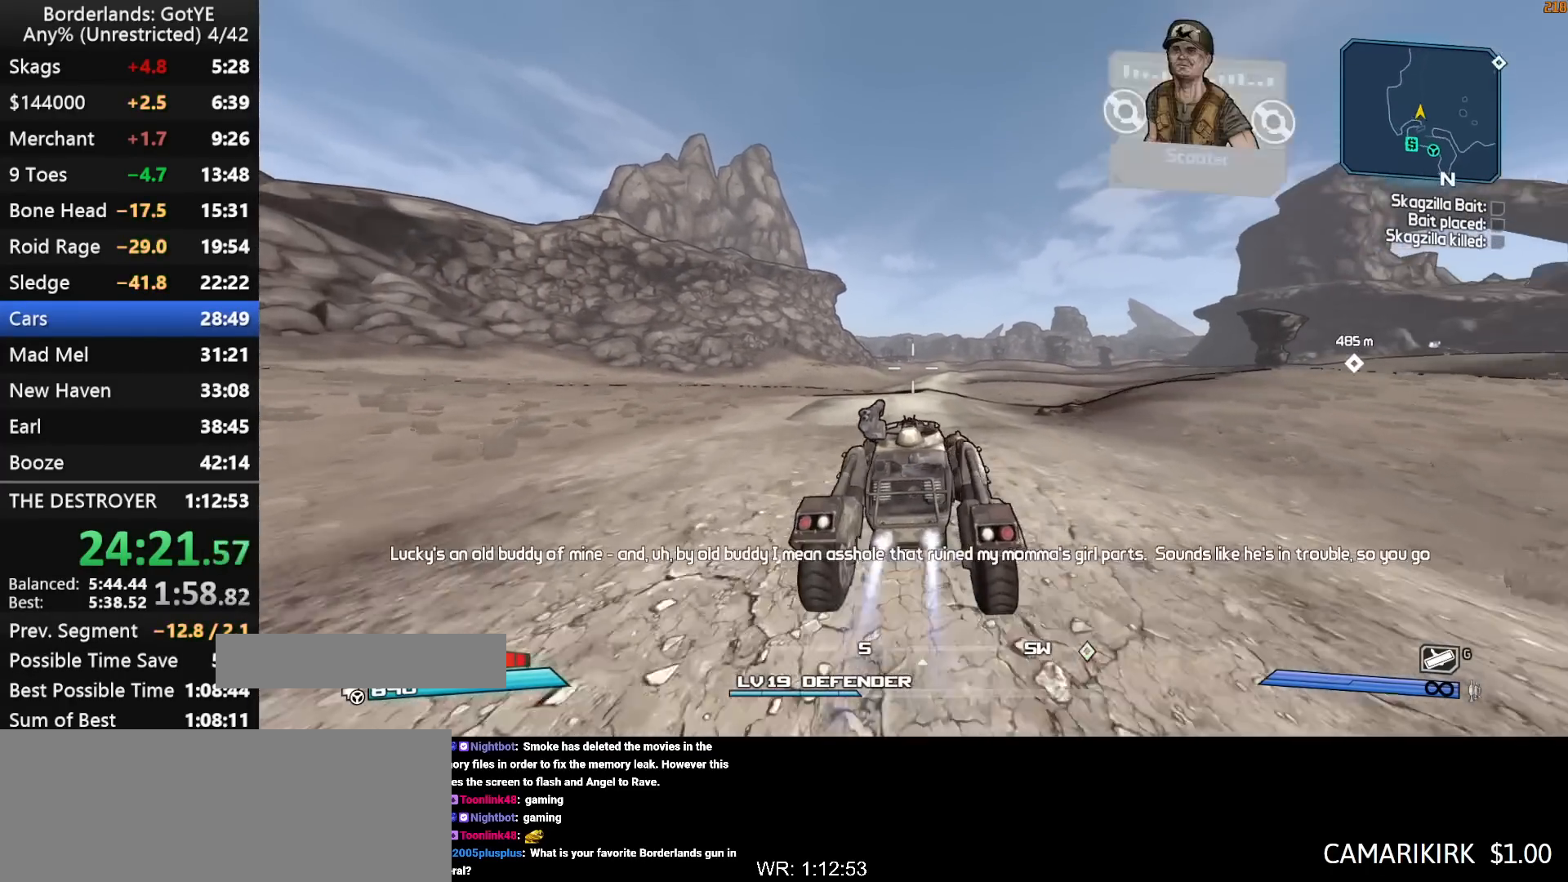
{"keys": ["w"], "mouse_move": "still", "events": []}